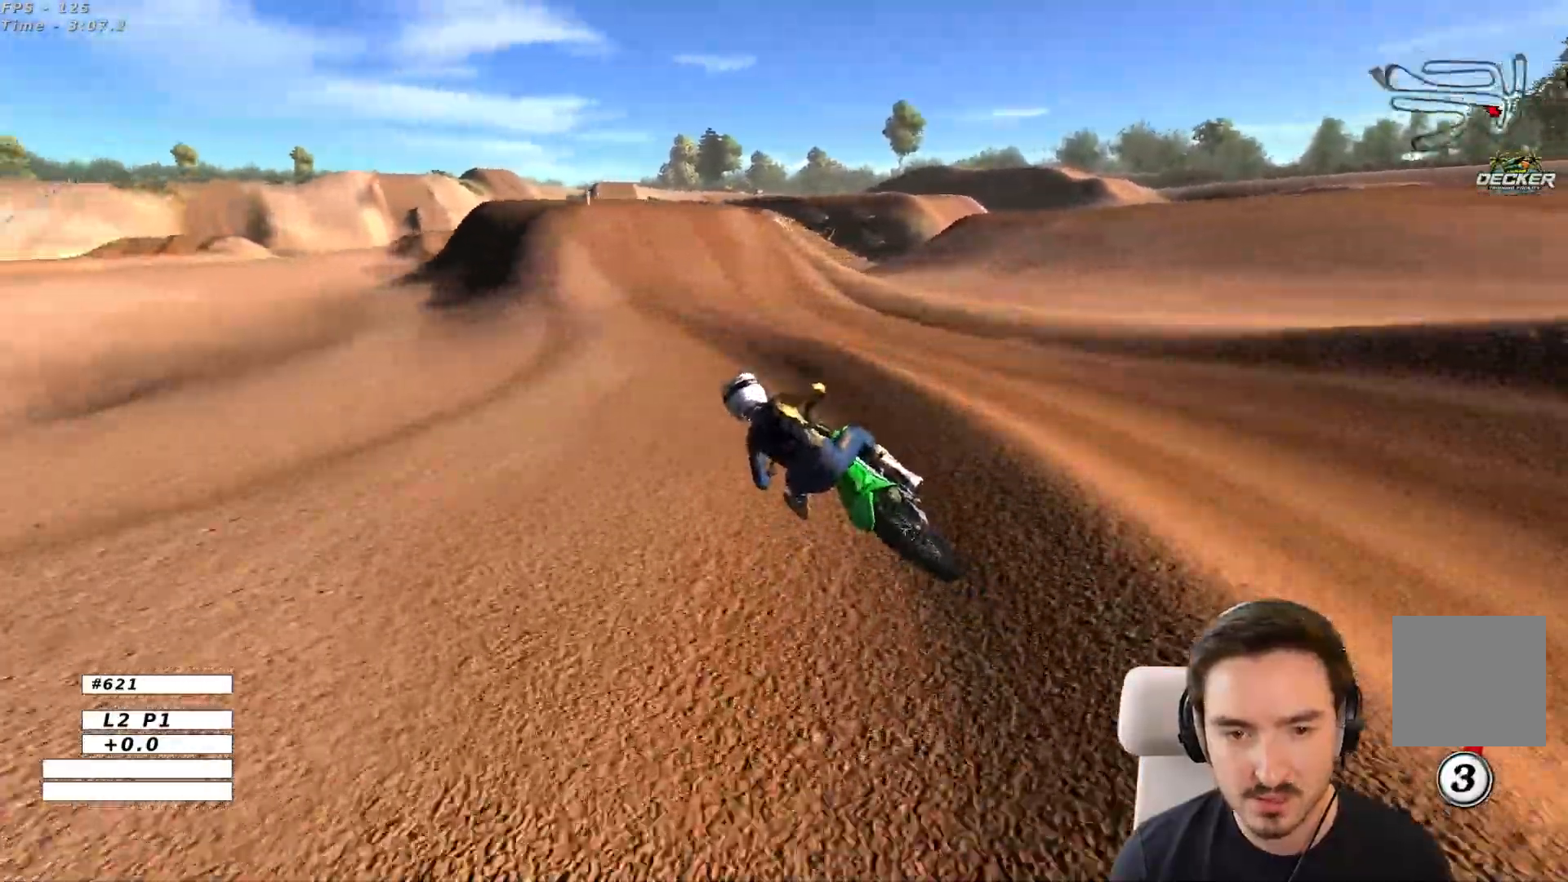
Gameplay with a controller (Xbox layout); each line is a JSON object with the inputs held at the frame after it. "events" lists button and stick changes between this image and that frame as [ms after this image, input, new state], when the widget could be followed in between. Not read: L3 R3.
{"buttons": ["R2"], "left_stick": "center", "right_stick": "center", "events": [[17, "B", "up"], [317, "left_stick", "center"]]}
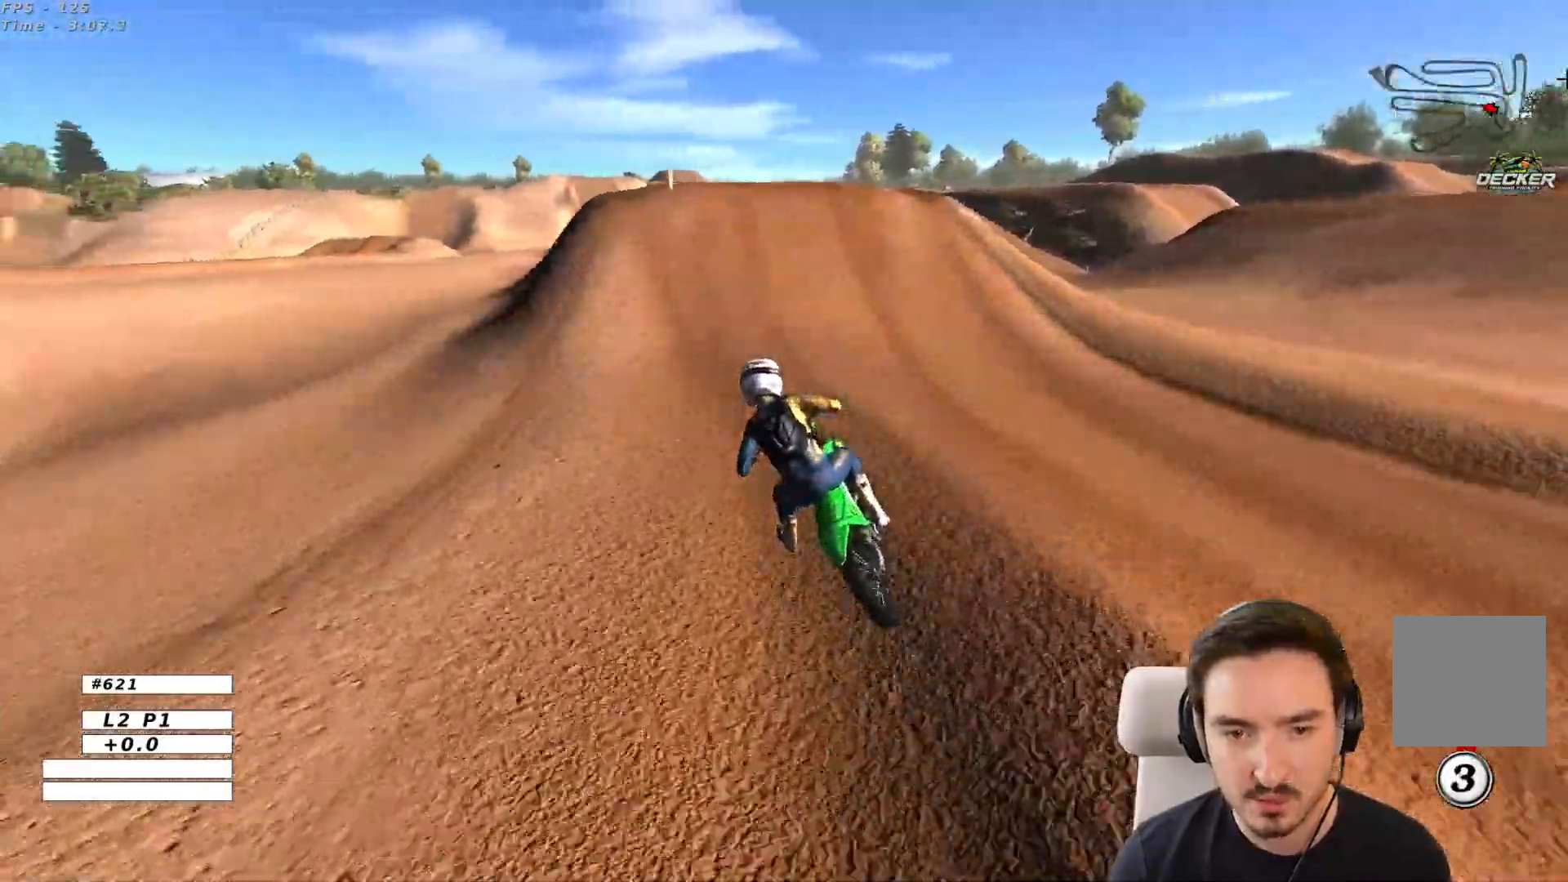
{"buttons": [], "left_stick": "center", "right_stick": "center", "events": [[33, "left_stick", "right"], [50, "R2", "up"], [183, "A", "down"], [317, "A", "up"], [333, "left_stick", "center"]]}
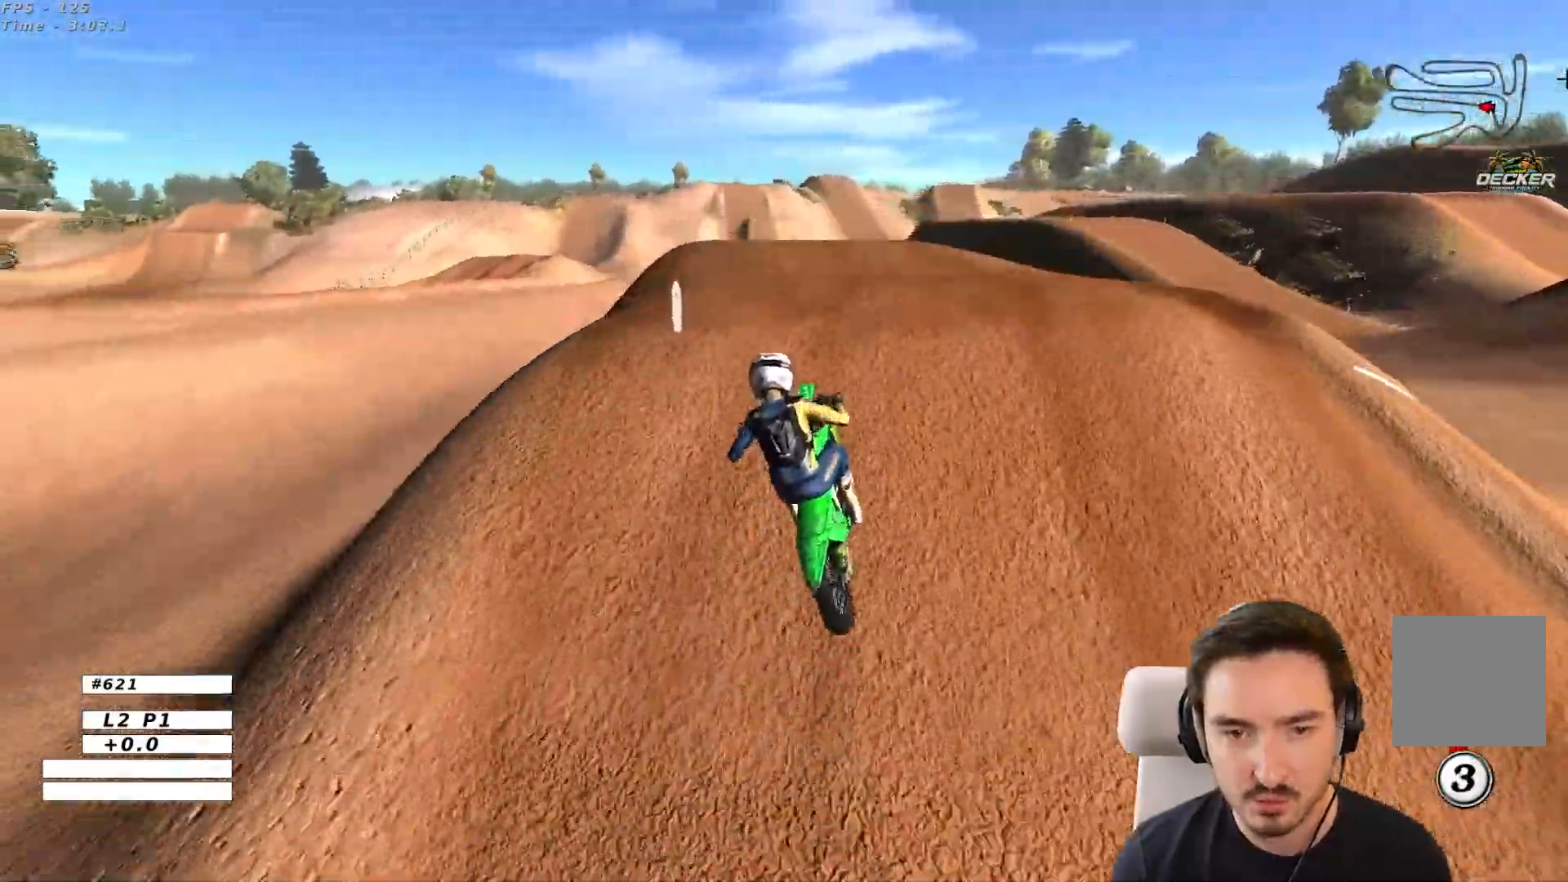
{"buttons": [], "left_stick": "down-left", "right_stick": "center", "events": [[83, "left_stick", "down"], [117, "R2", "down"], [167, "R2", "up"], [200, "left_stick", "down-left"]]}
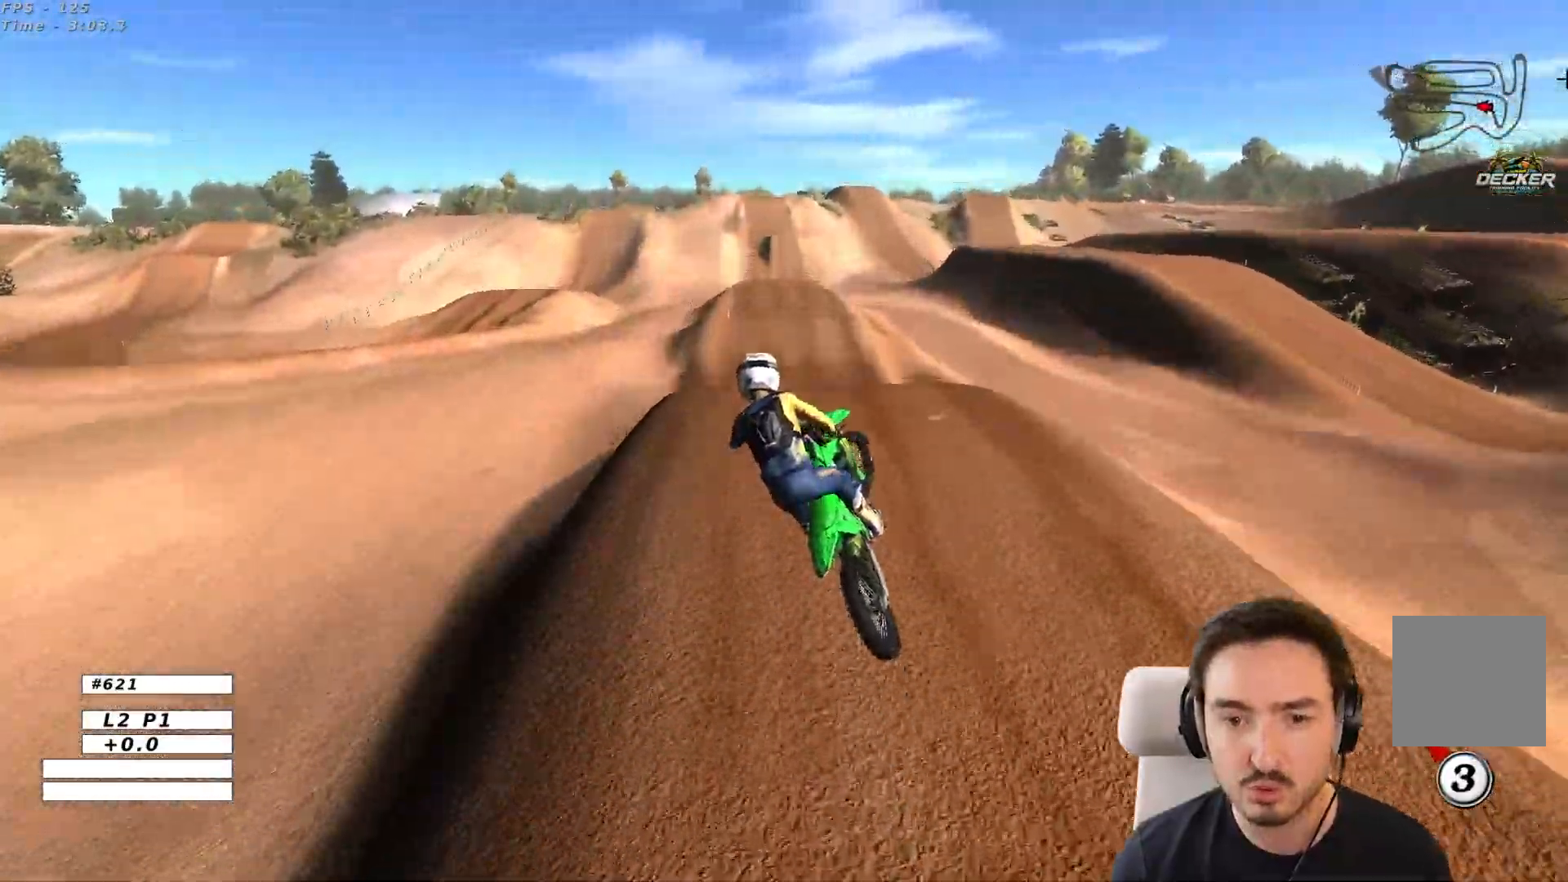
{"buttons": ["R2"], "left_stick": "down", "right_stick": "center", "events": [[233, "left_stick", "down"], [250, "R2", "down"]]}
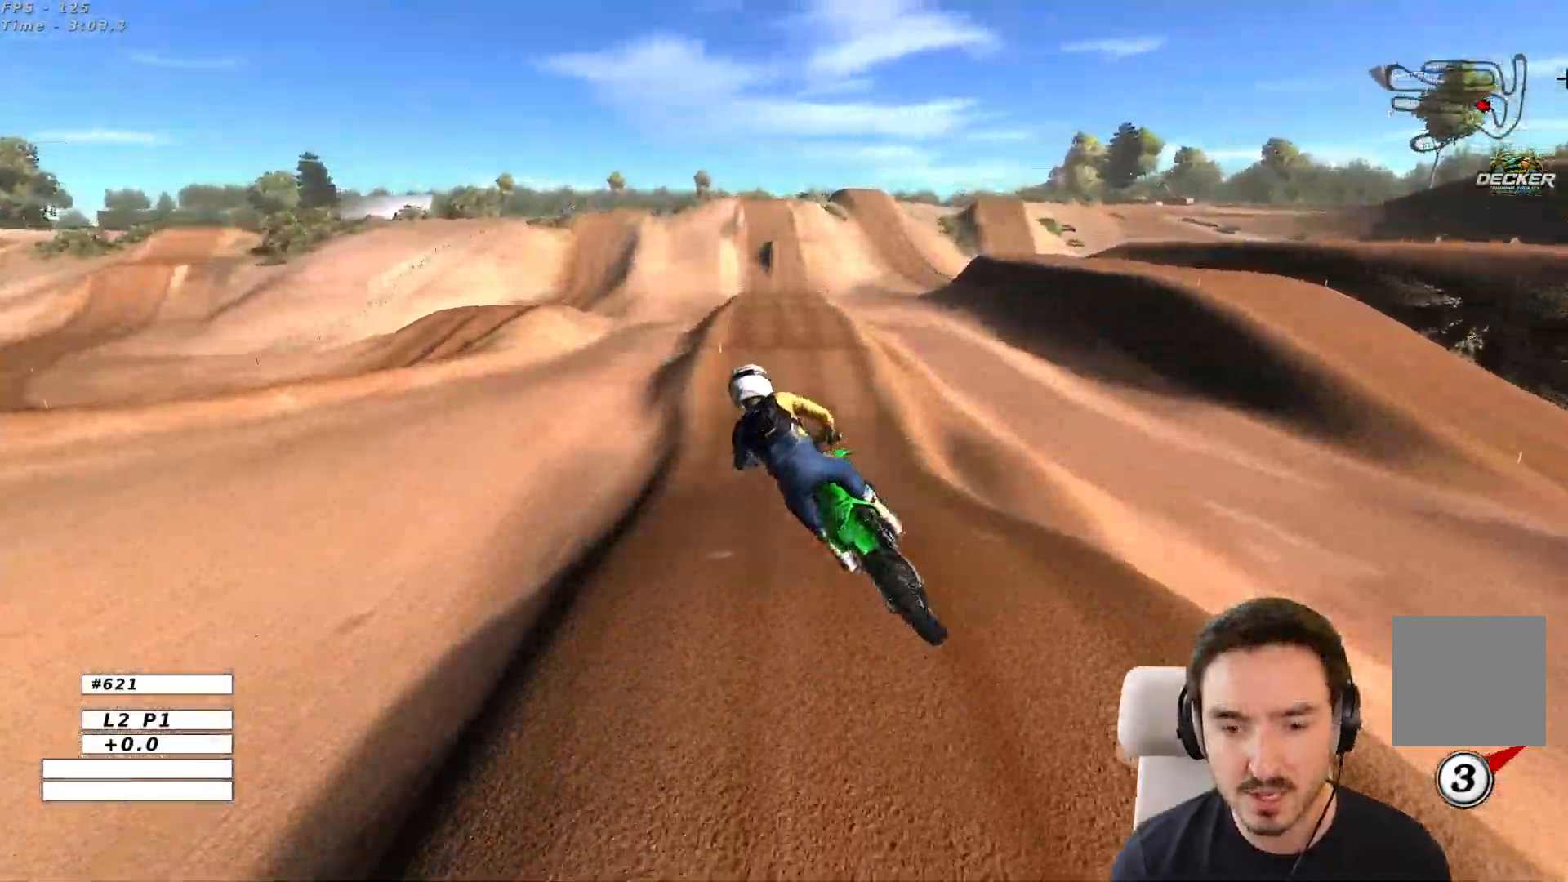
{"buttons": ["R2"], "left_stick": "right", "right_stick": "center", "events": [[250, "left_stick", "center"], [433, "left_stick", "right"]]}
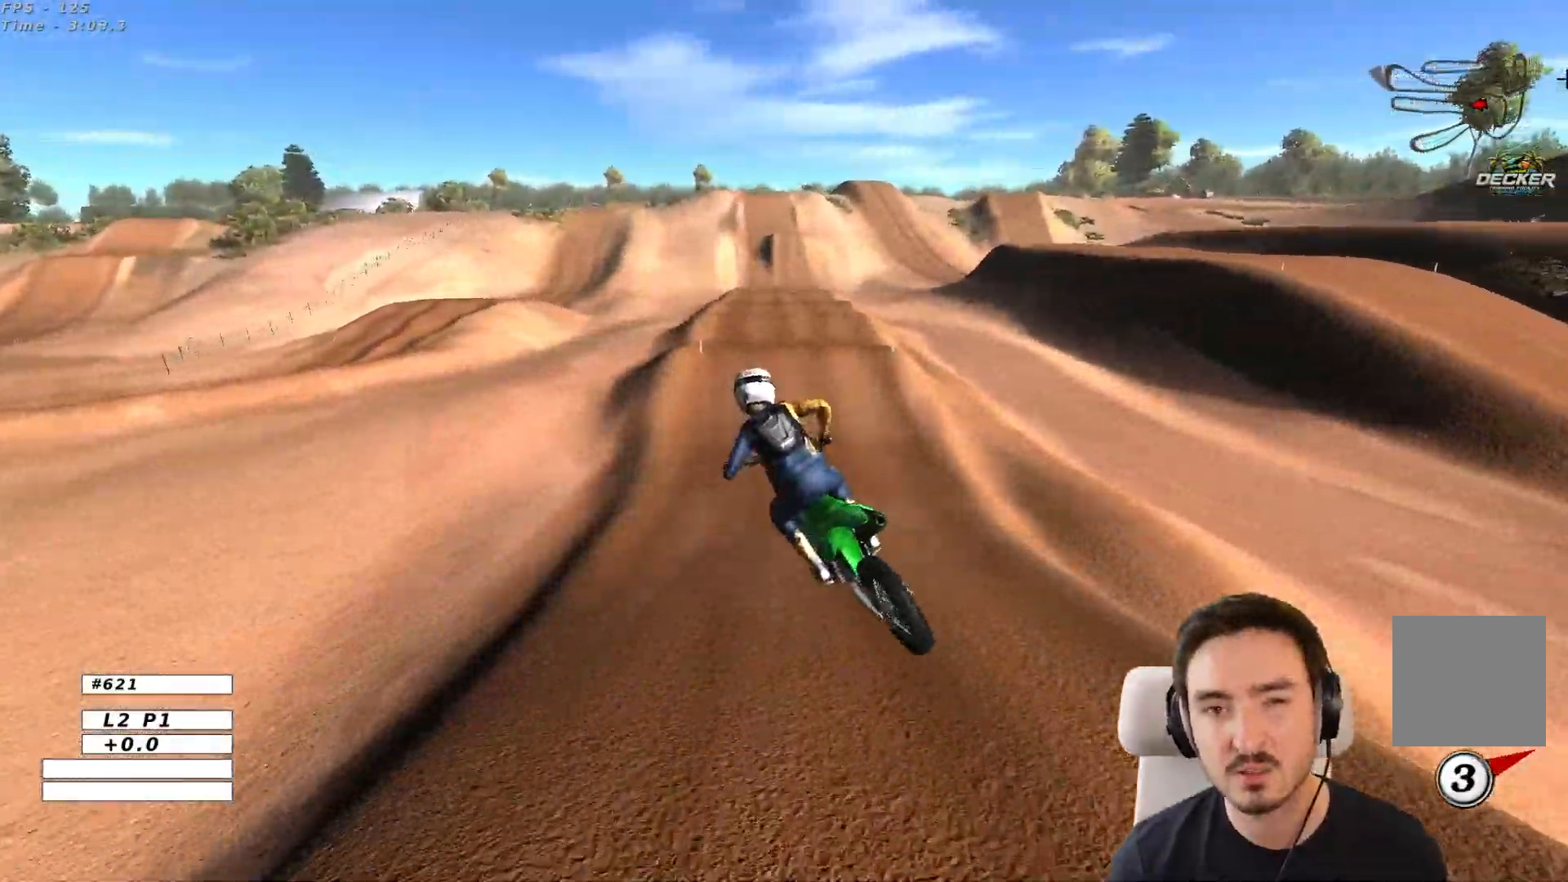
{"buttons": ["R2"], "left_stick": "center", "right_stick": "center", "events": [[133, "left_stick", "center"]]}
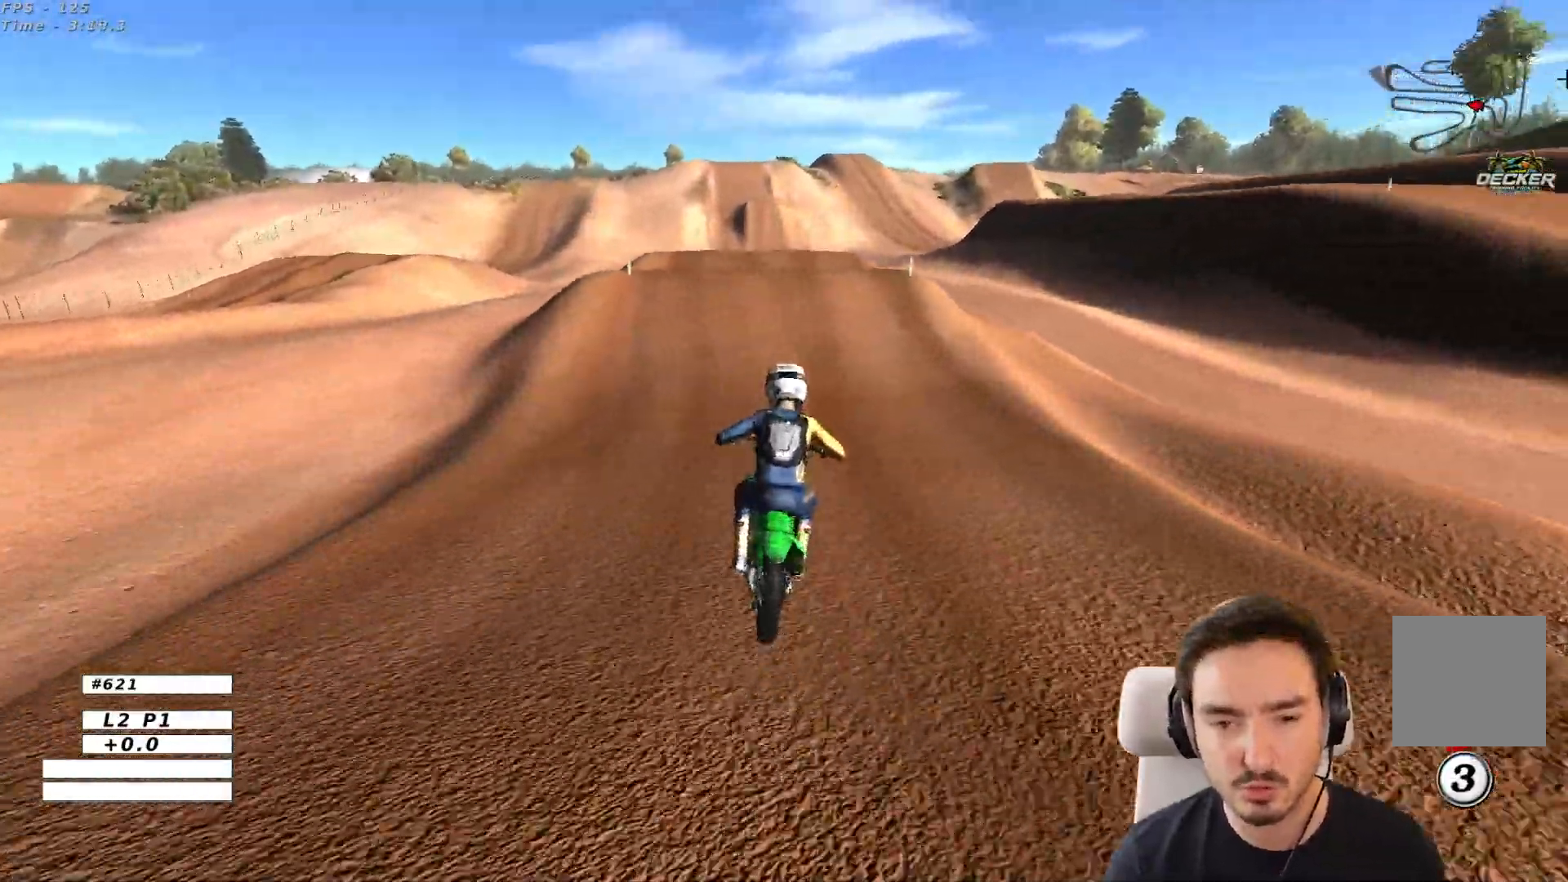
{"buttons": ["R2"], "left_stick": "center", "right_stick": "center", "events": []}
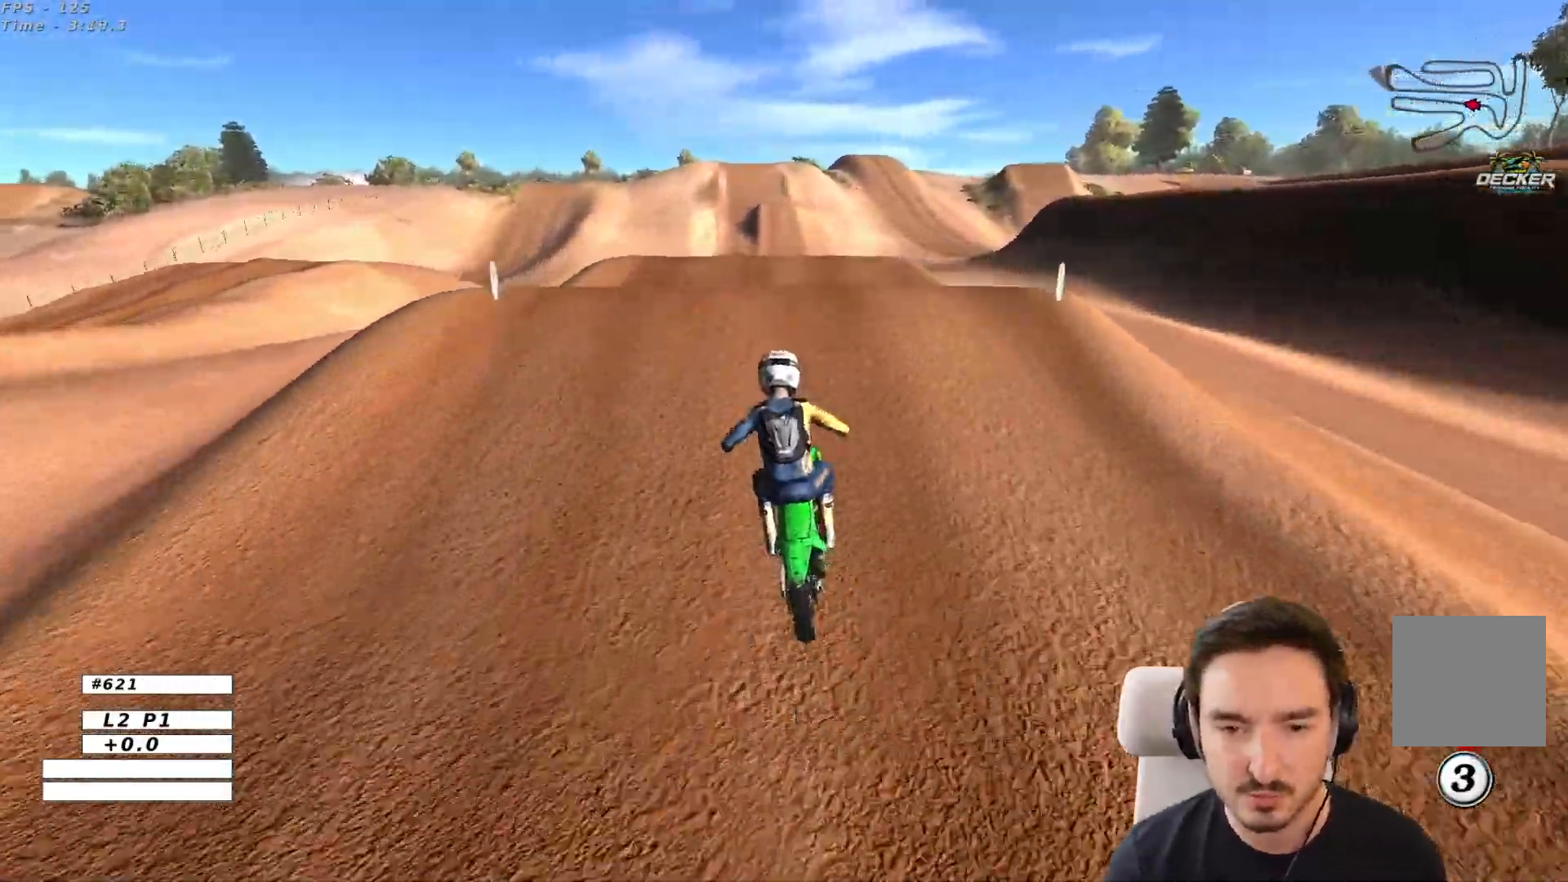
{"buttons": [], "left_stick": "down", "right_stick": "center", "events": [[183, "R2", "up"], [233, "left_stick", "down"], [333, "R2", "down"], [467, "R2", "up"]]}
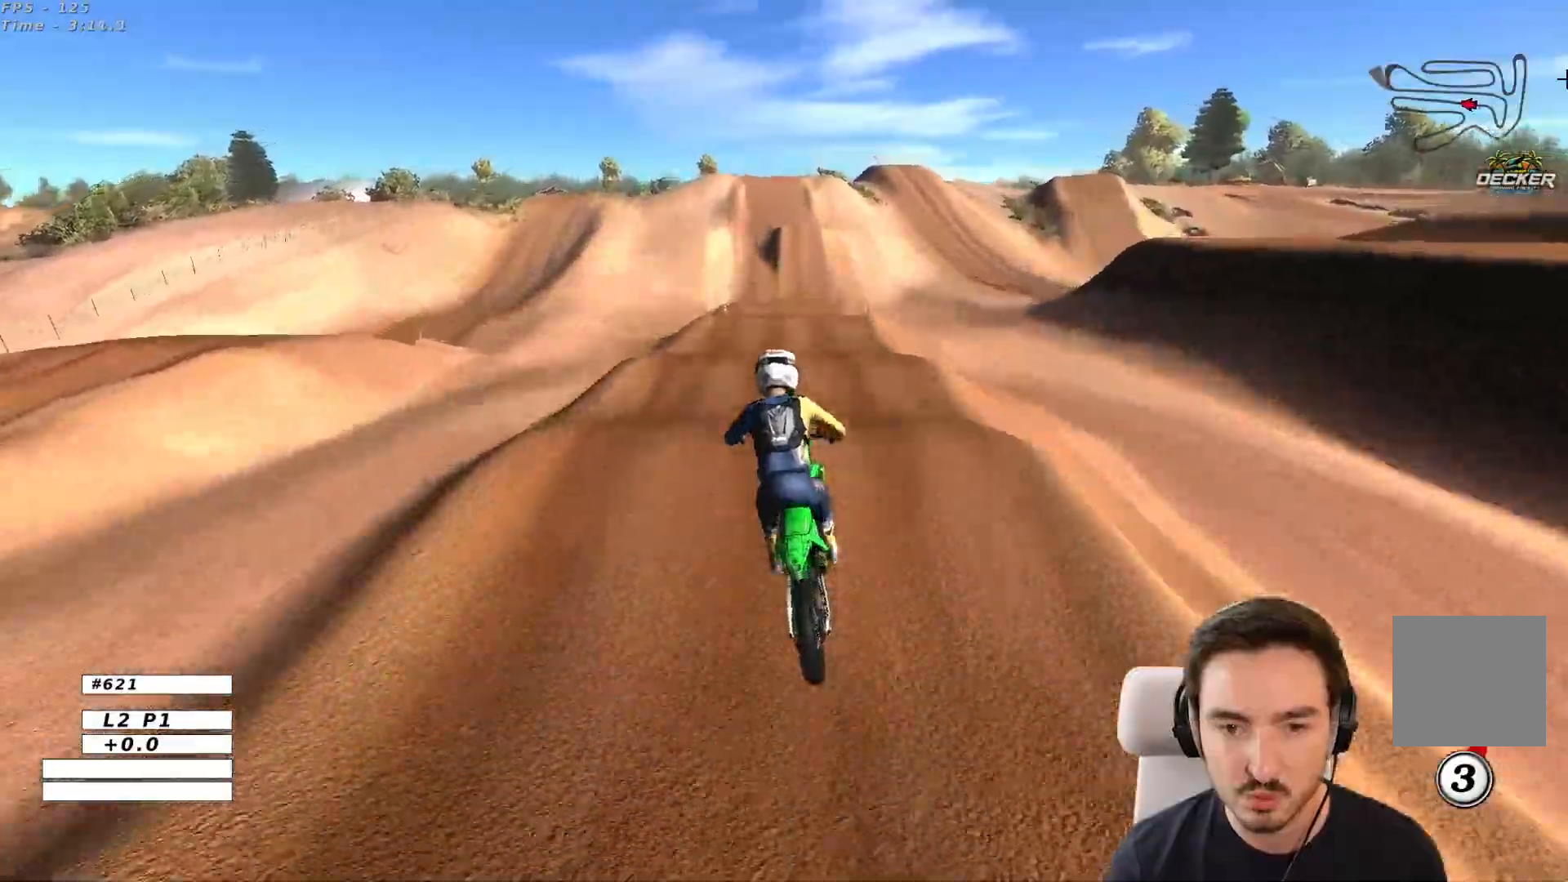
{"buttons": ["R2"], "left_stick": "down", "right_stick": "center", "events": [[117, "R2", "down"]]}
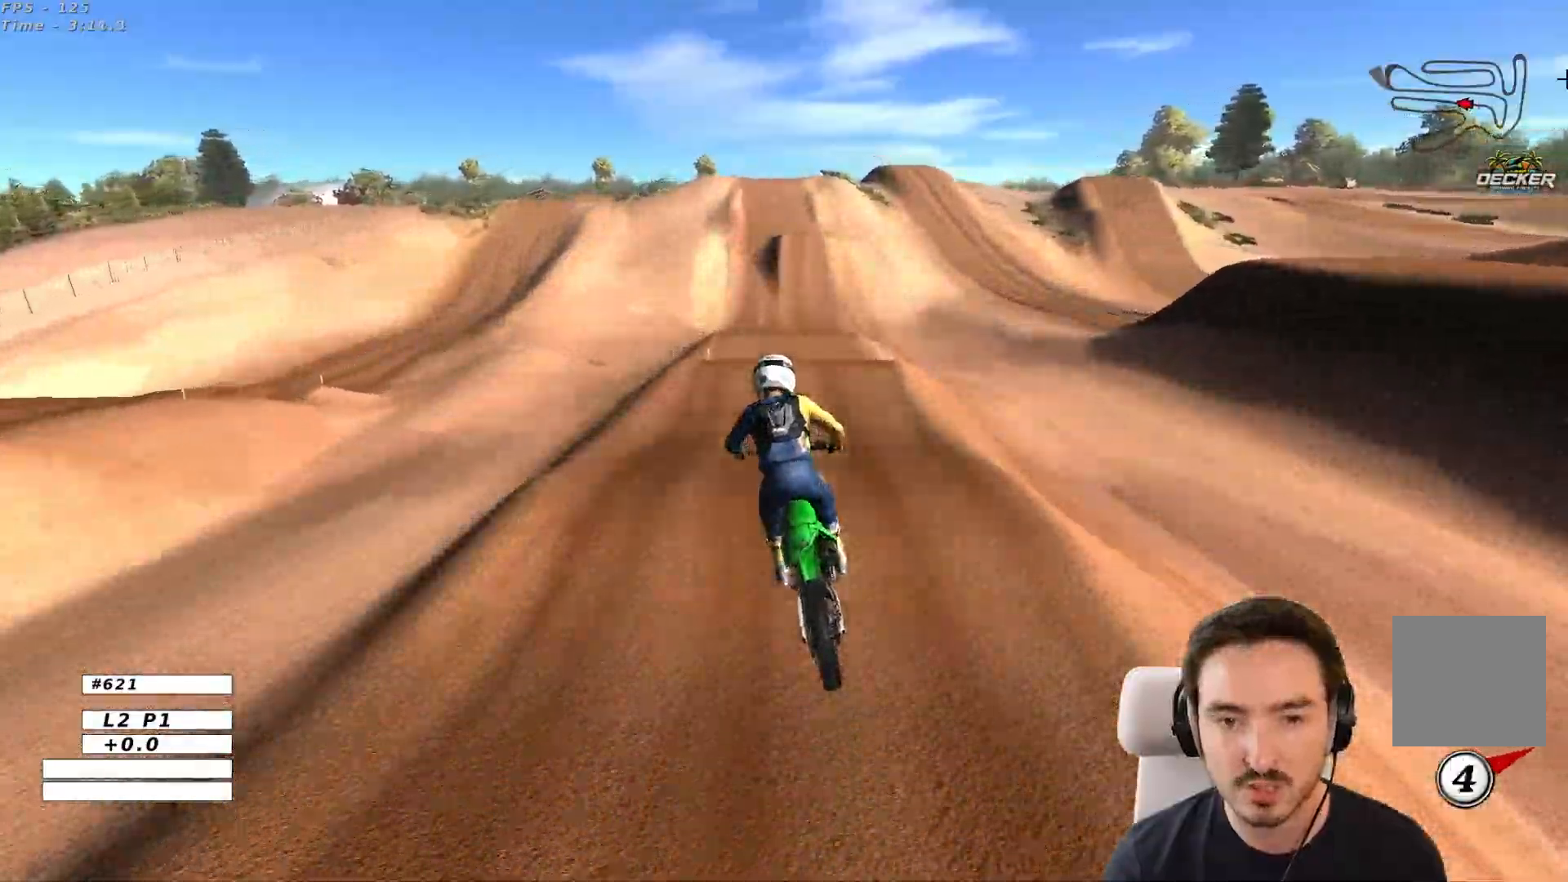
{"buttons": ["R2"], "left_stick": "center", "right_stick": "center", "events": [[17, "B", "down"], [117, "B", "up"], [133, "left_stick", "center"]]}
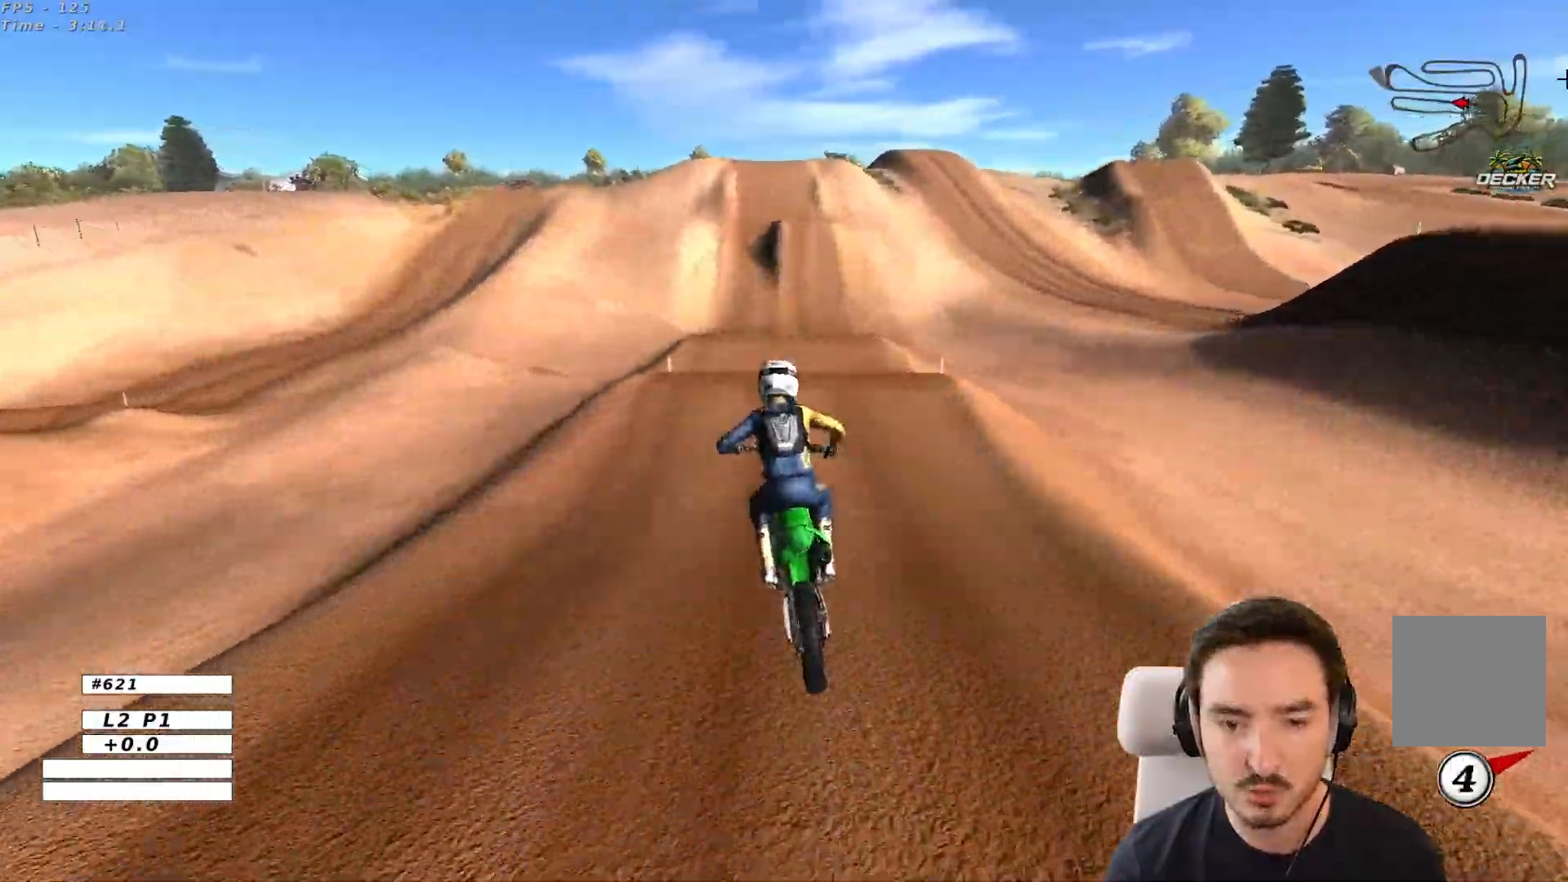
{"buttons": ["R2"], "left_stick": "center", "right_stick": "center", "events": []}
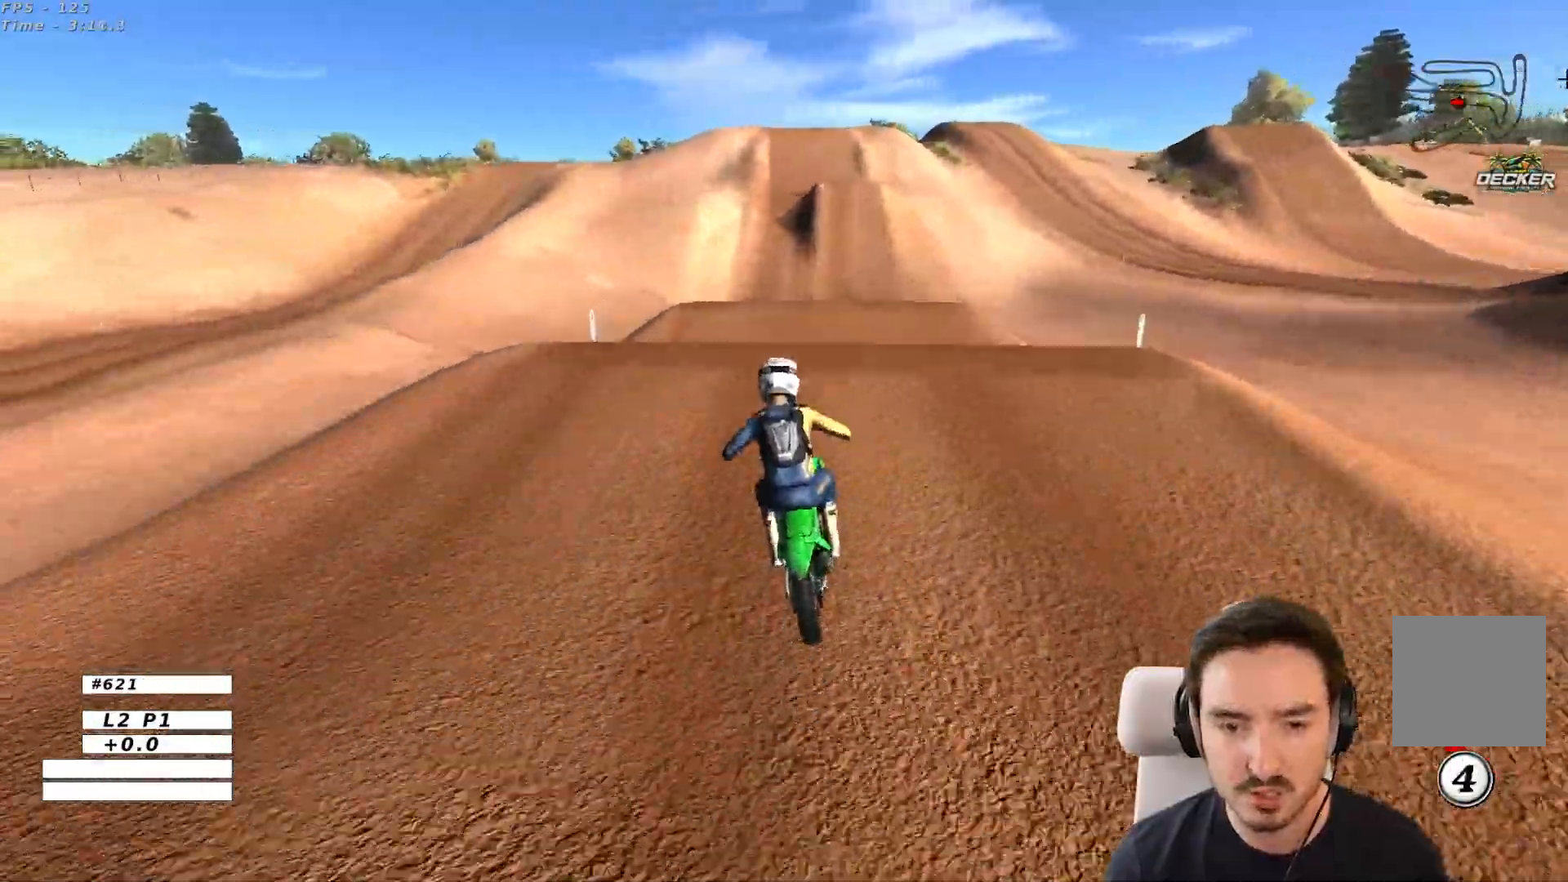
{"buttons": ["R2"], "left_stick": "down", "right_stick": "center", "events": [[83, "left_stick", "down"]]}
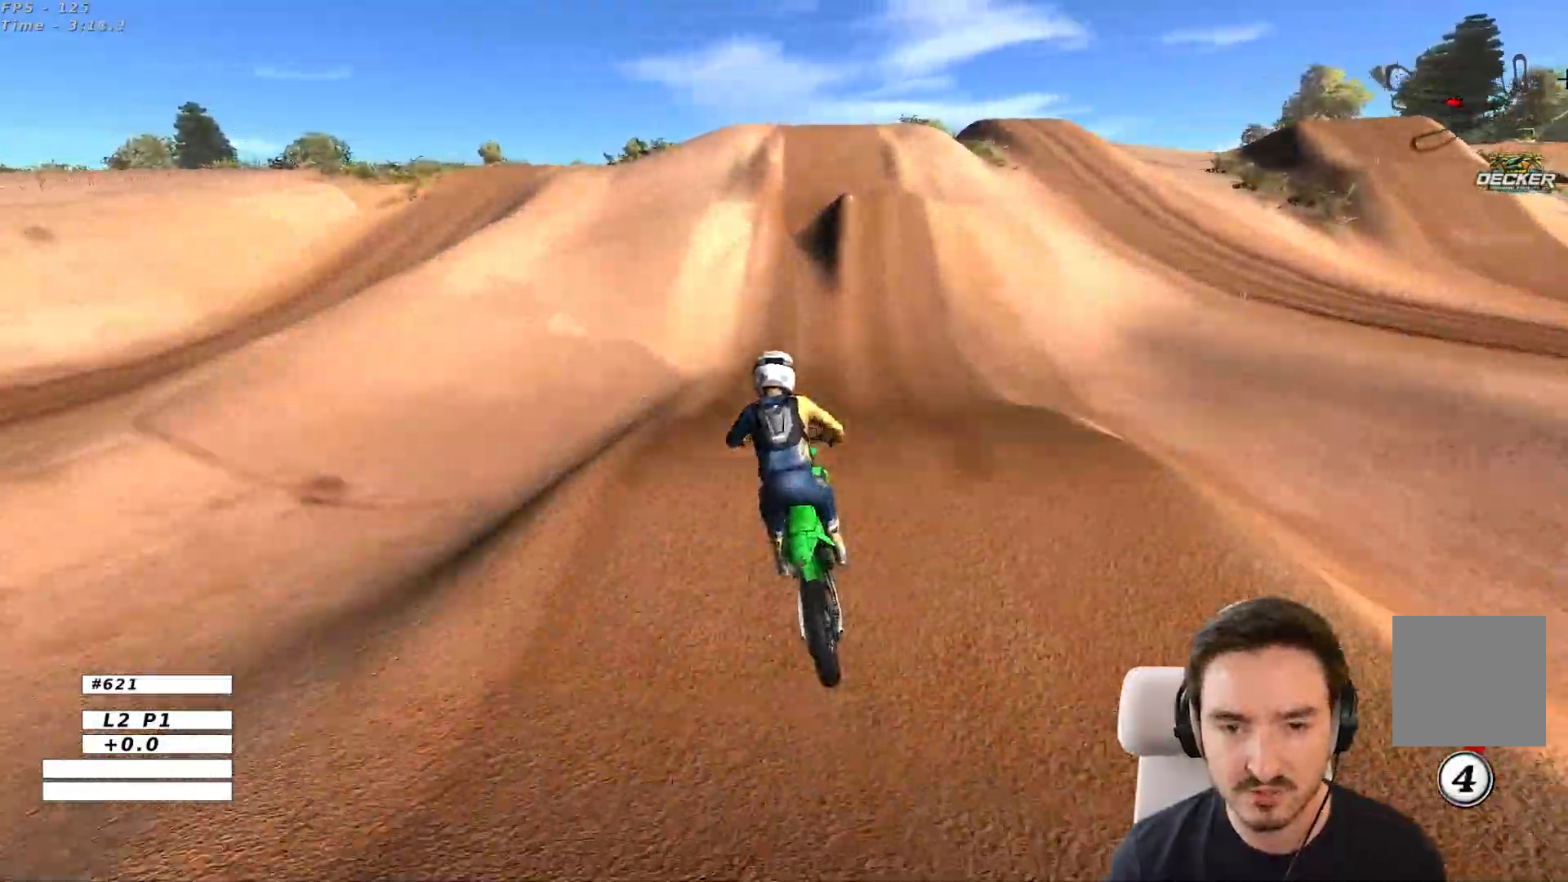
{"buttons": ["R2"], "left_stick": "center", "right_stick": "center", "events": [[100, "R2", "up"], [133, "left_stick", "down-right"], [200, "L2", "down"], [300, "L2", "up"], [450, "left_stick", "center"], [500, "R2", "down"]]}
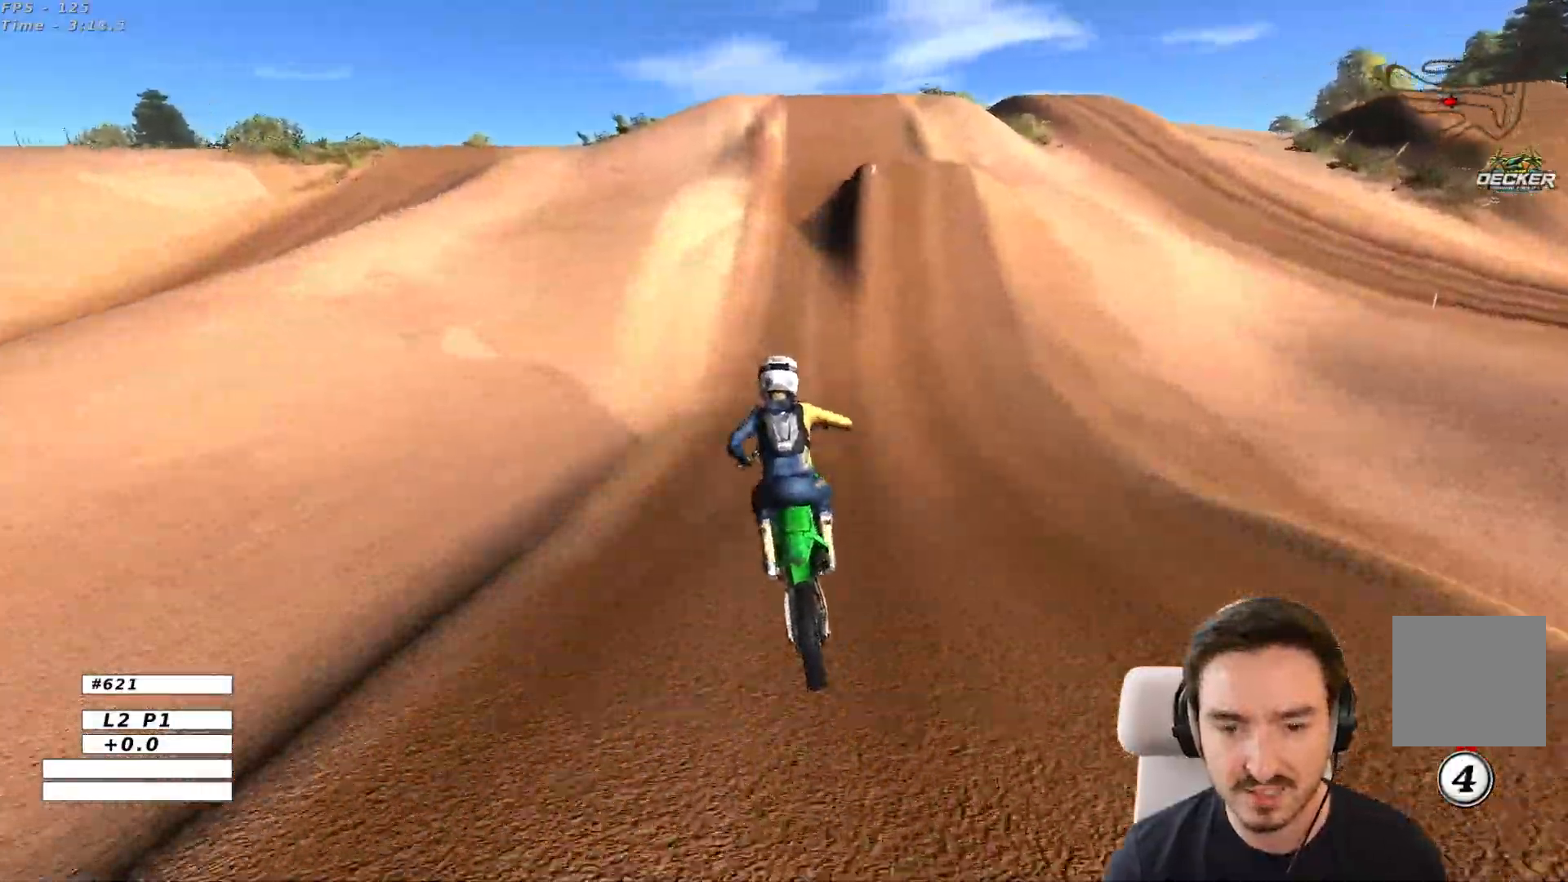
{"buttons": ["R2"], "left_stick": "right", "right_stick": "center", "events": [[500, "left_stick", "right"]]}
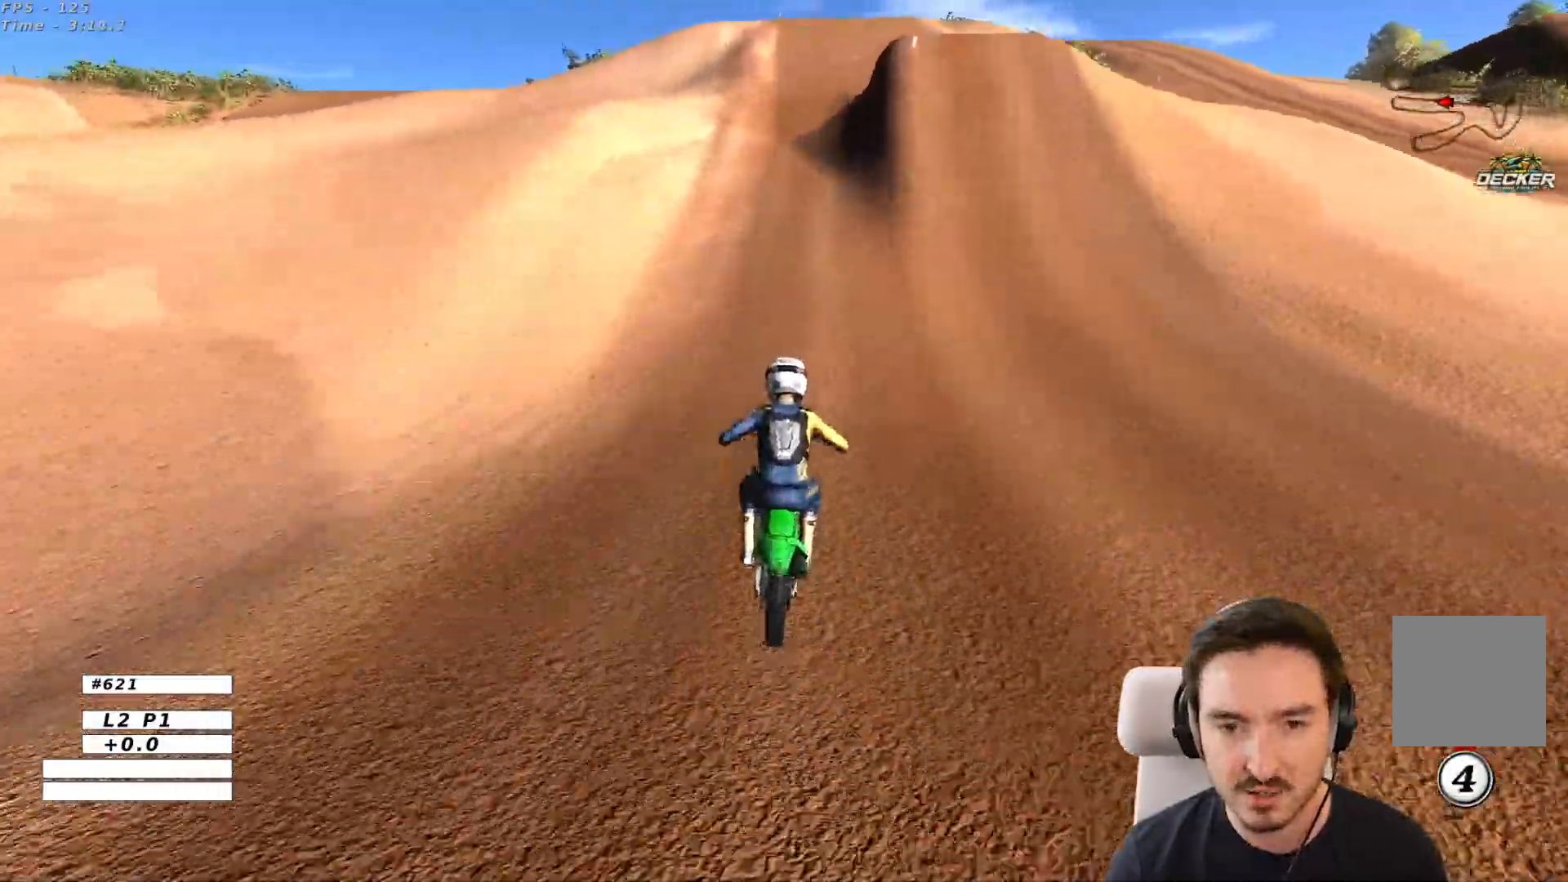
{"buttons": ["R2"], "left_stick": "left", "right_stick": "center", "events": [[117, "left_stick", "center"], [350, "left_stick", "left"]]}
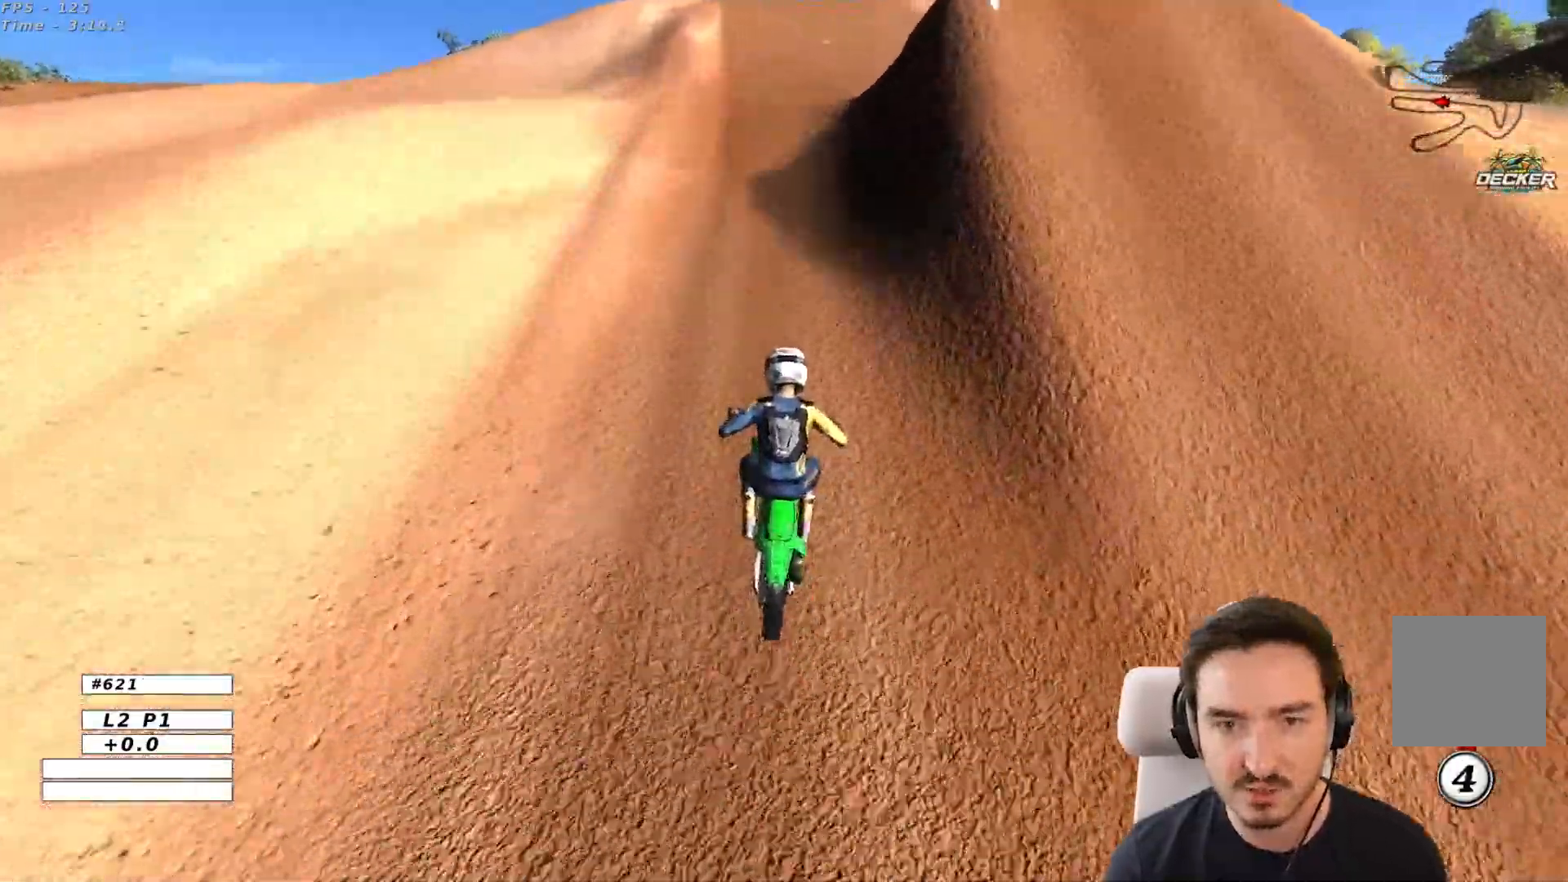
{"buttons": ["R2"], "left_stick": "center", "right_stick": "center", "events": [[100, "left_stick", "center"]]}
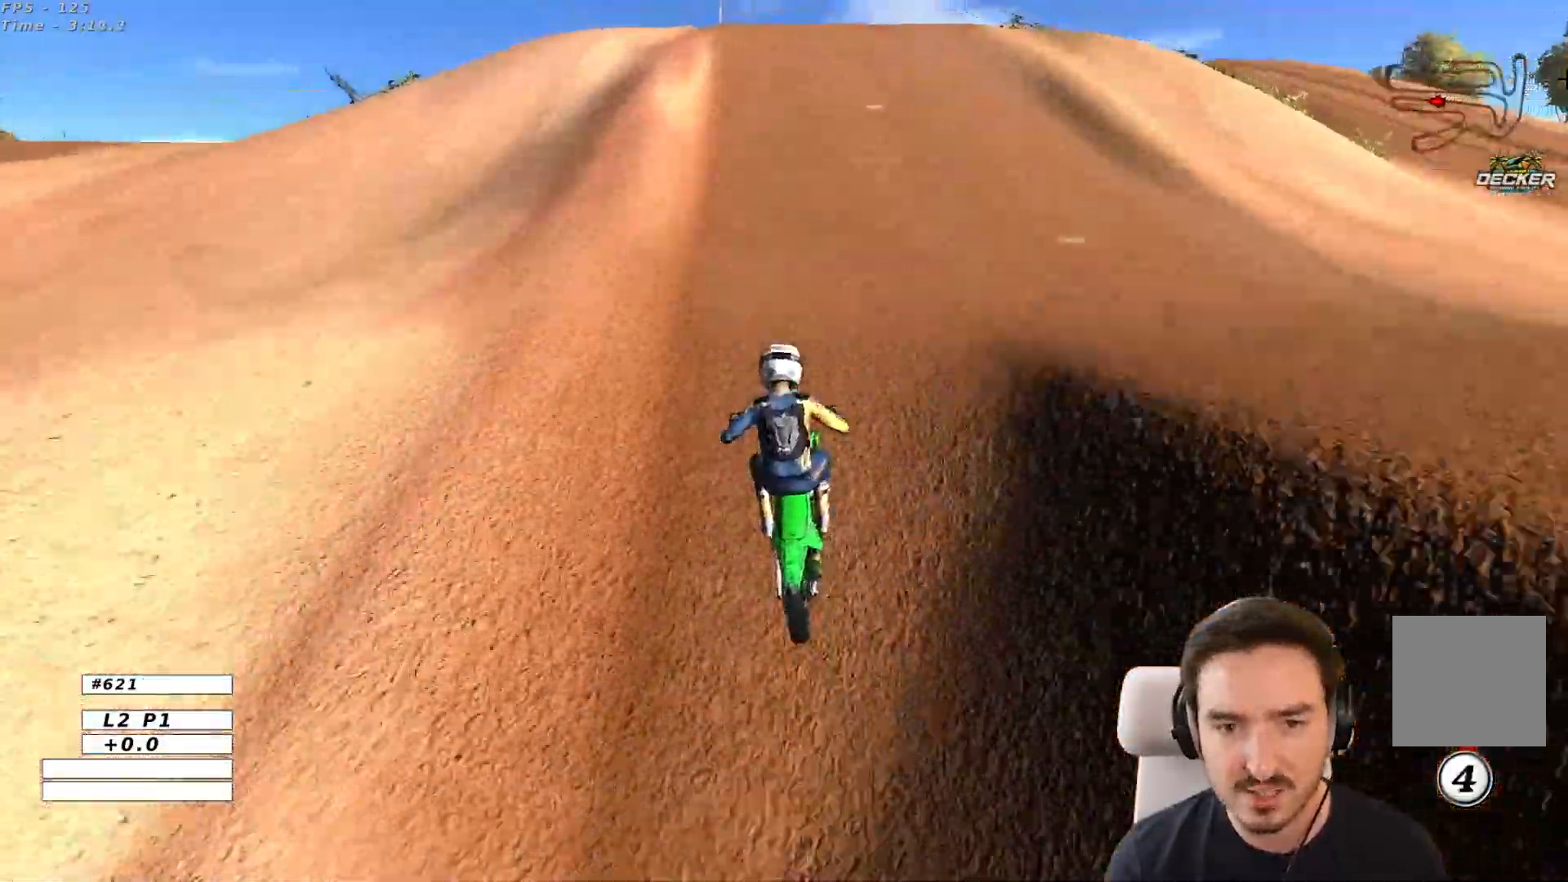
{"buttons": [], "left_stick": "right", "right_stick": "center", "events": [[50, "R2", "up"], [450, "left_stick", "right"]]}
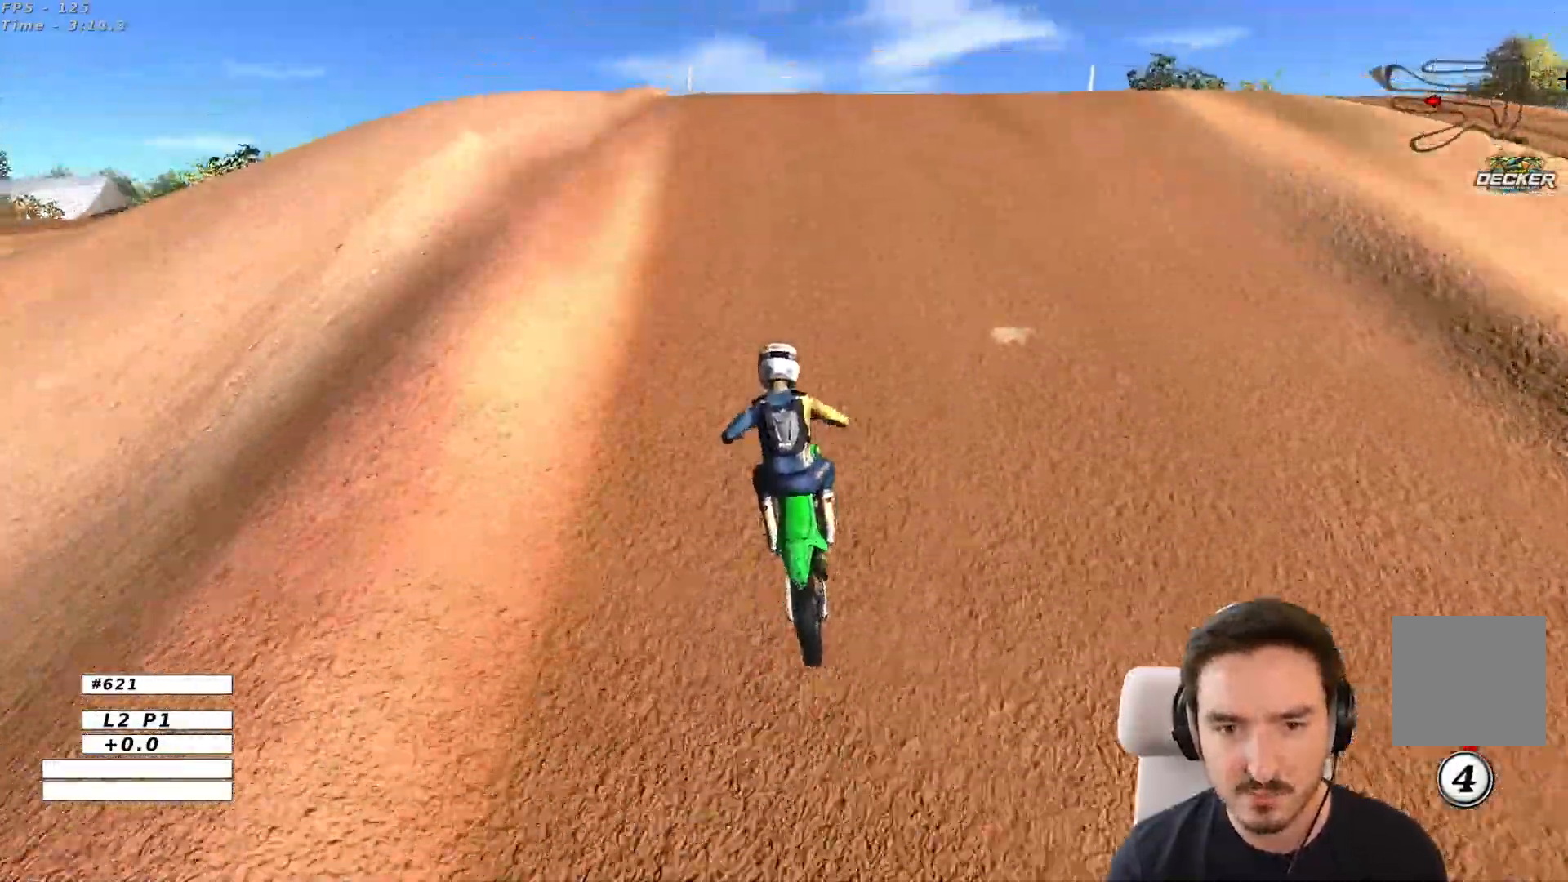
{"buttons": ["R2"], "left_stick": "down-right", "right_stick": "center", "events": [[233, "R2", "down"], [333, "left_stick", "down-right"]]}
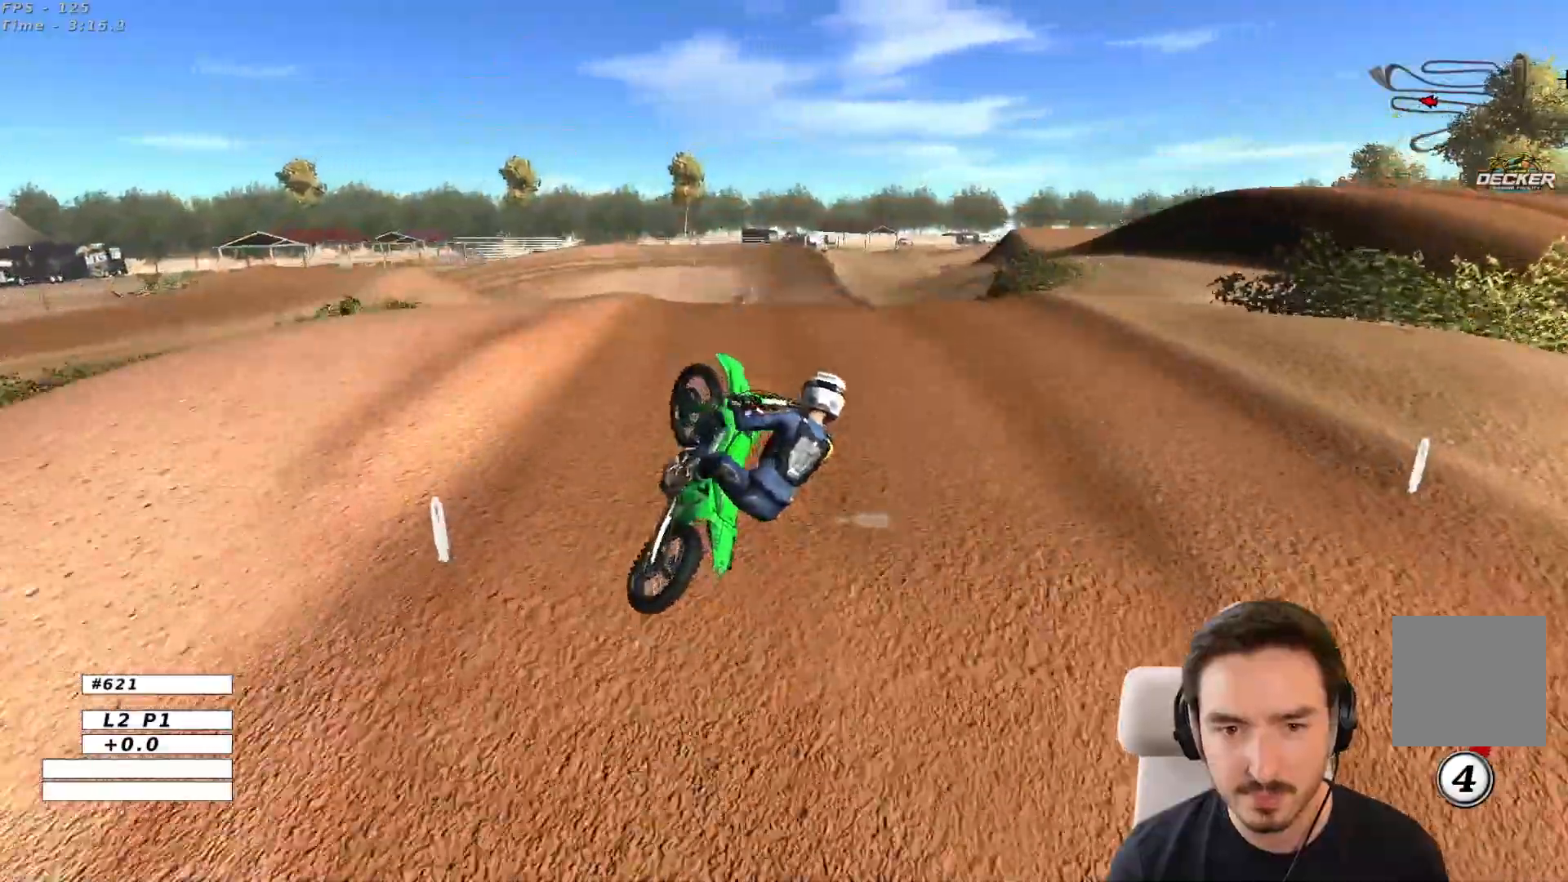
{"buttons": ["R2"], "left_stick": "left", "right_stick": "center", "events": [[33, "R2", "up"], [117, "L2", "down"], [217, "L2", "up"], [417, "R2", "down"], [450, "left_stick", "left"]]}
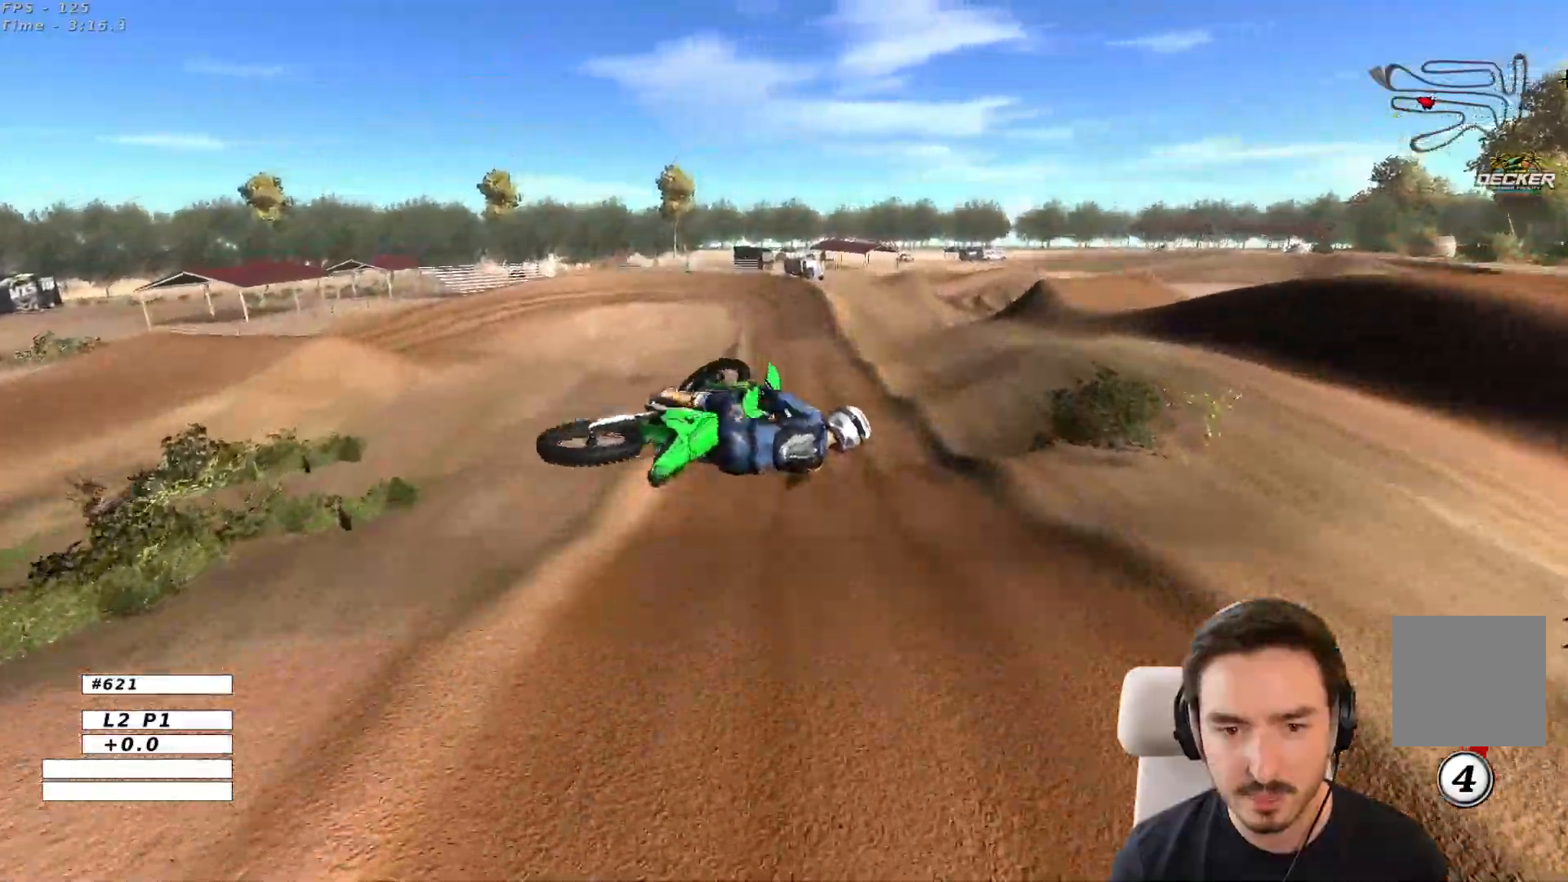
{"buttons": ["A"], "left_stick": "up", "right_stick": "center", "events": [[133, "R2", "up"], [183, "left_stick", "up-left"], [333, "left_stick", "up"], [433, "A", "down"]]}
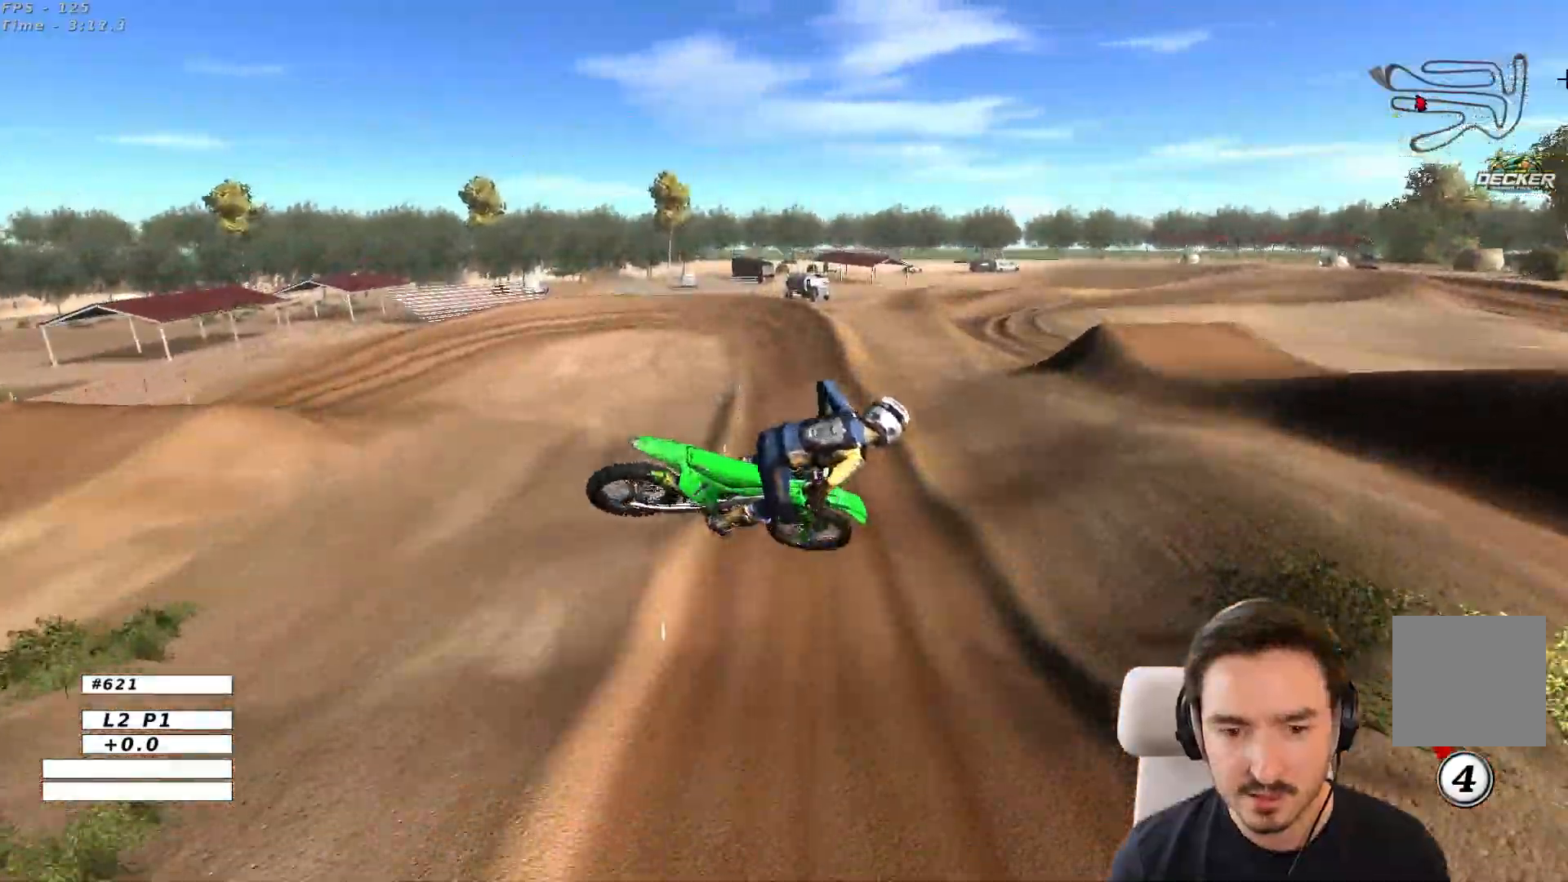
{"buttons": [], "left_stick": "down-right", "right_stick": "center", "events": [[83, "A", "up"], [283, "left_stick", "left"], [417, "left_stick", "down-right"]]}
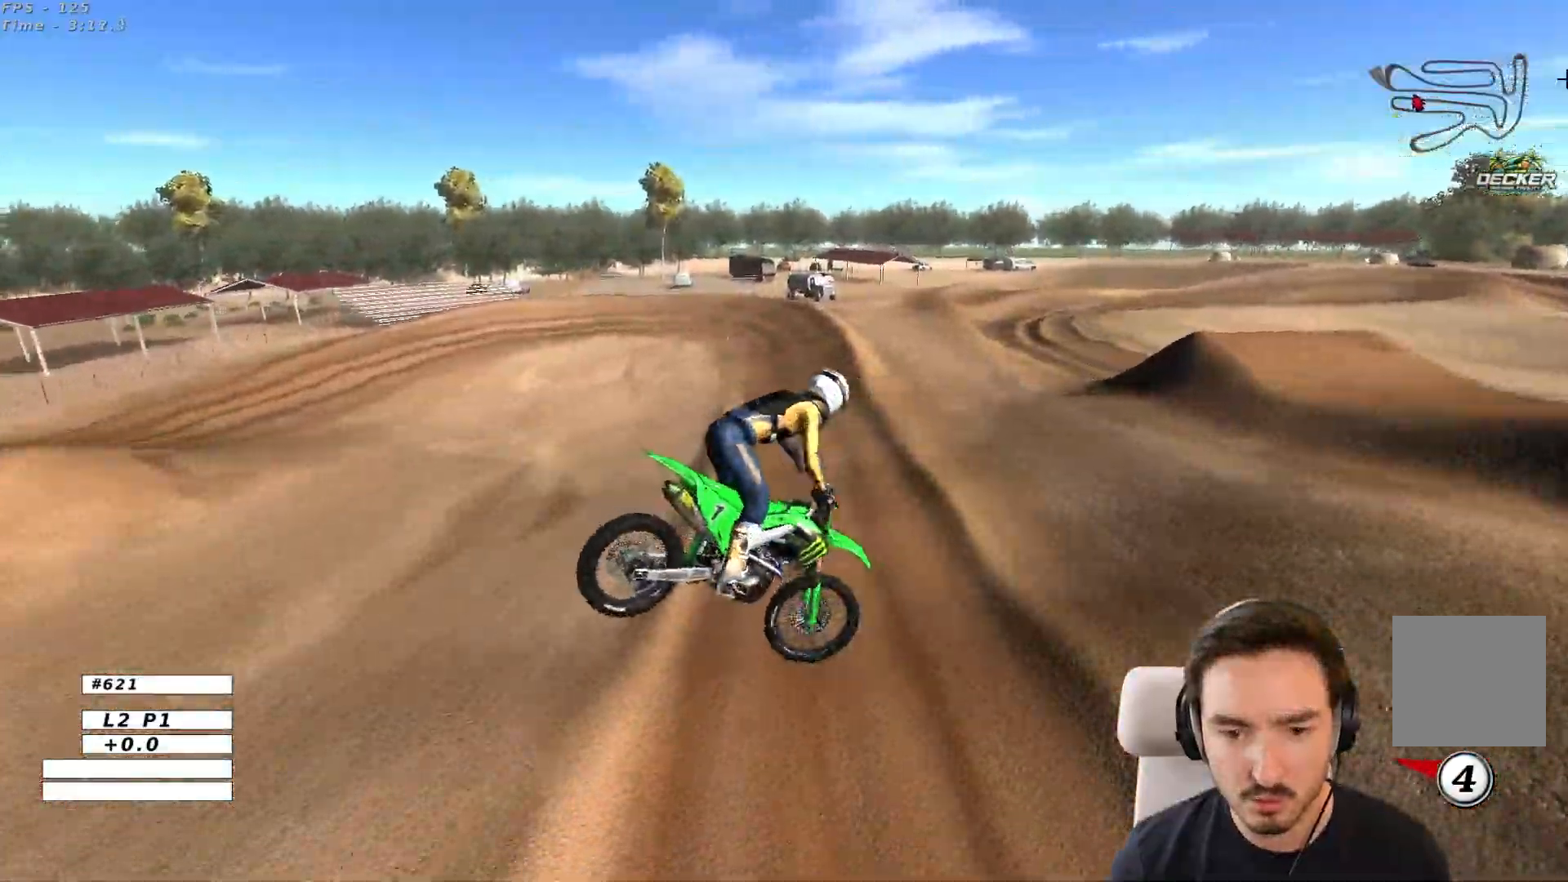
{"buttons": [], "left_stick": "down-right", "right_stick": "center"}
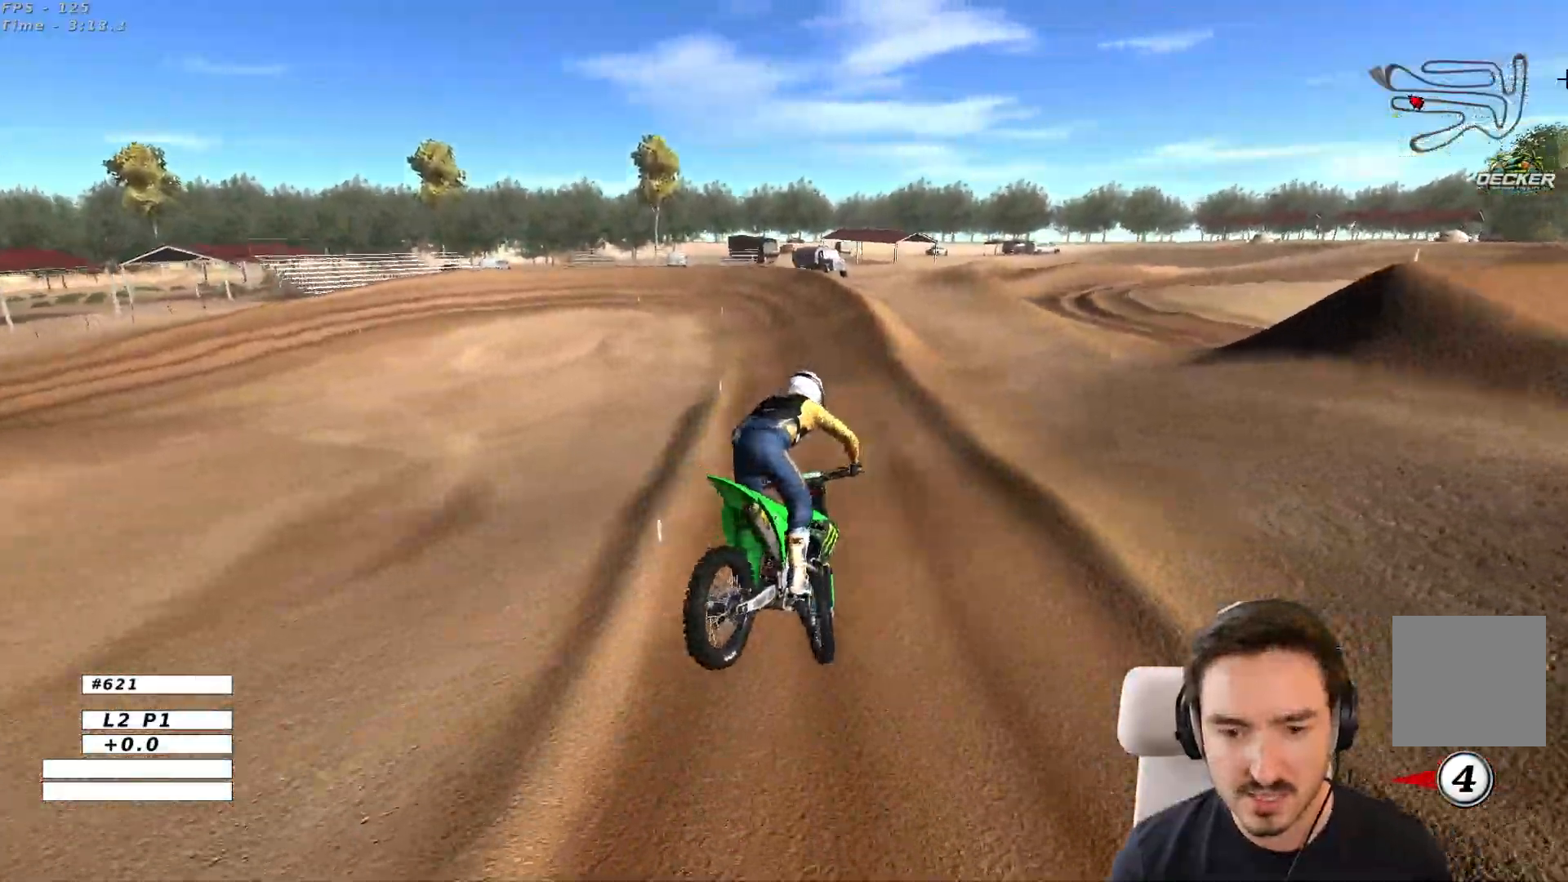
{"buttons": [], "left_stick": "down", "right_stick": "center"}
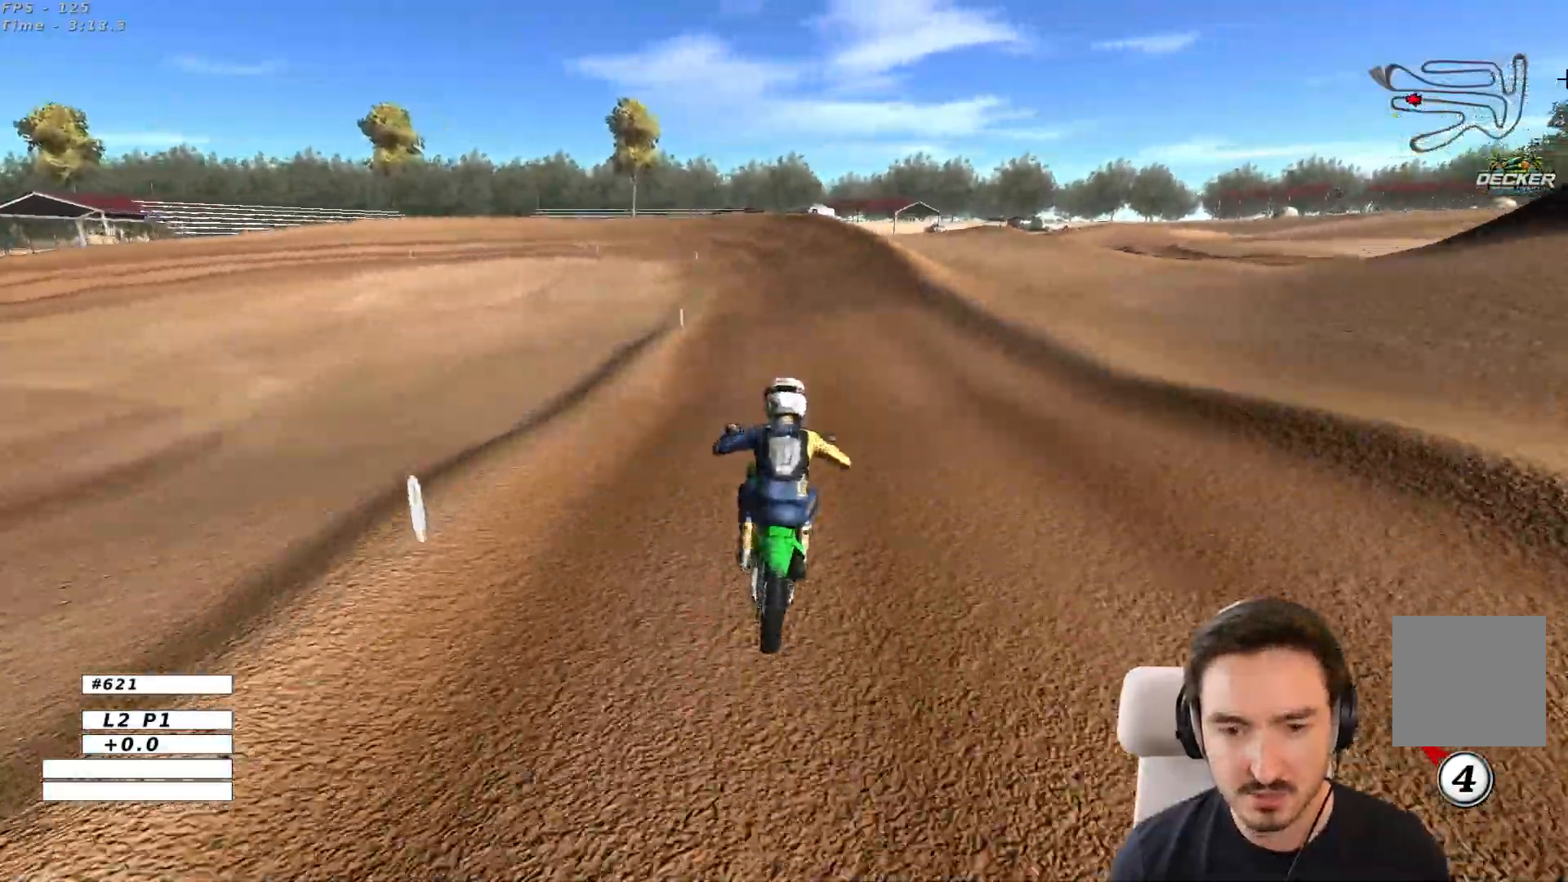
{"buttons": ["R2"], "left_stick": "left", "right_stick": "center", "events": [[200, "X", "down"], [317, "X", "up"], [333, "left_stick", "down-left"], [433, "R2", "down"], [433, "left_stick", "left"]]}
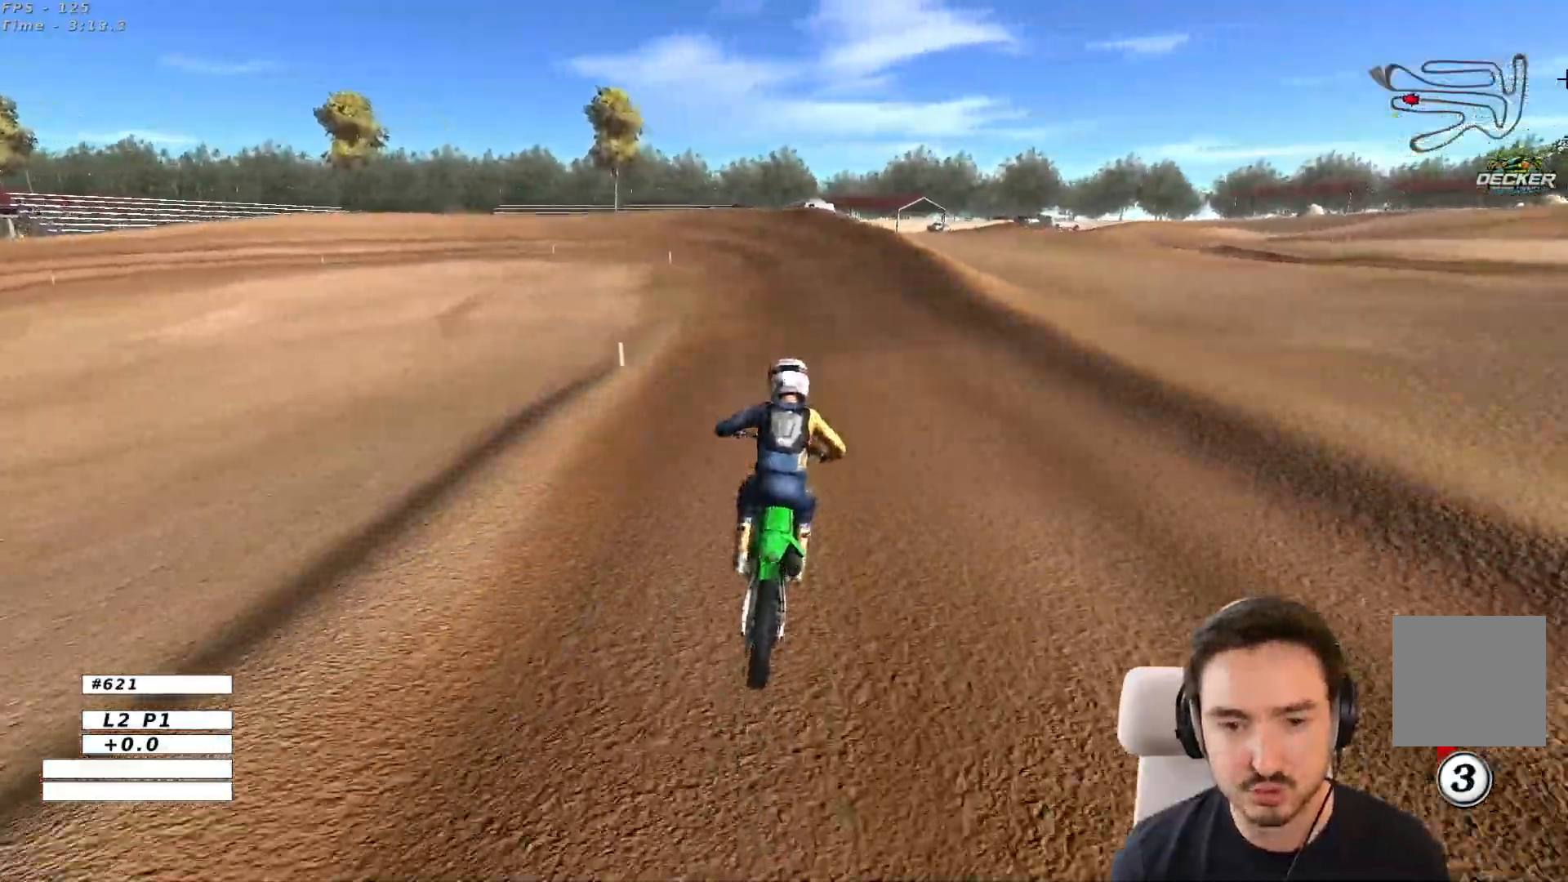
{"buttons": ["R2"], "left_stick": "down-left", "right_stick": "center", "events": [[333, "left_stick", "down-left"]]}
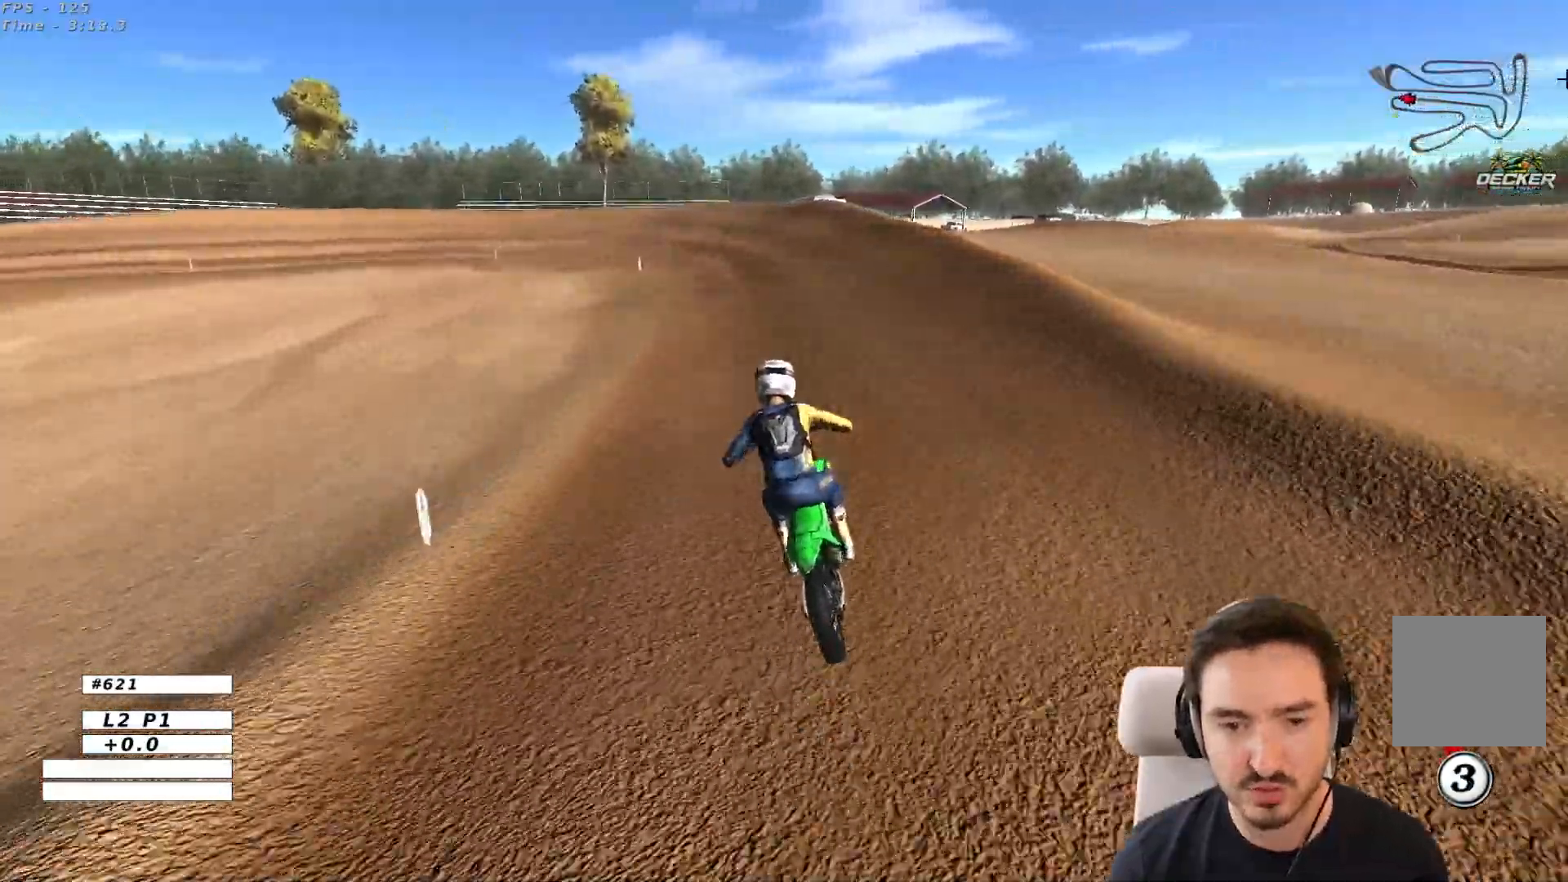
{"buttons": [], "left_stick": "down-left", "right_stick": "center", "events": [[233, "X", "down"], [250, "R2", "up"], [317, "X", "up"]]}
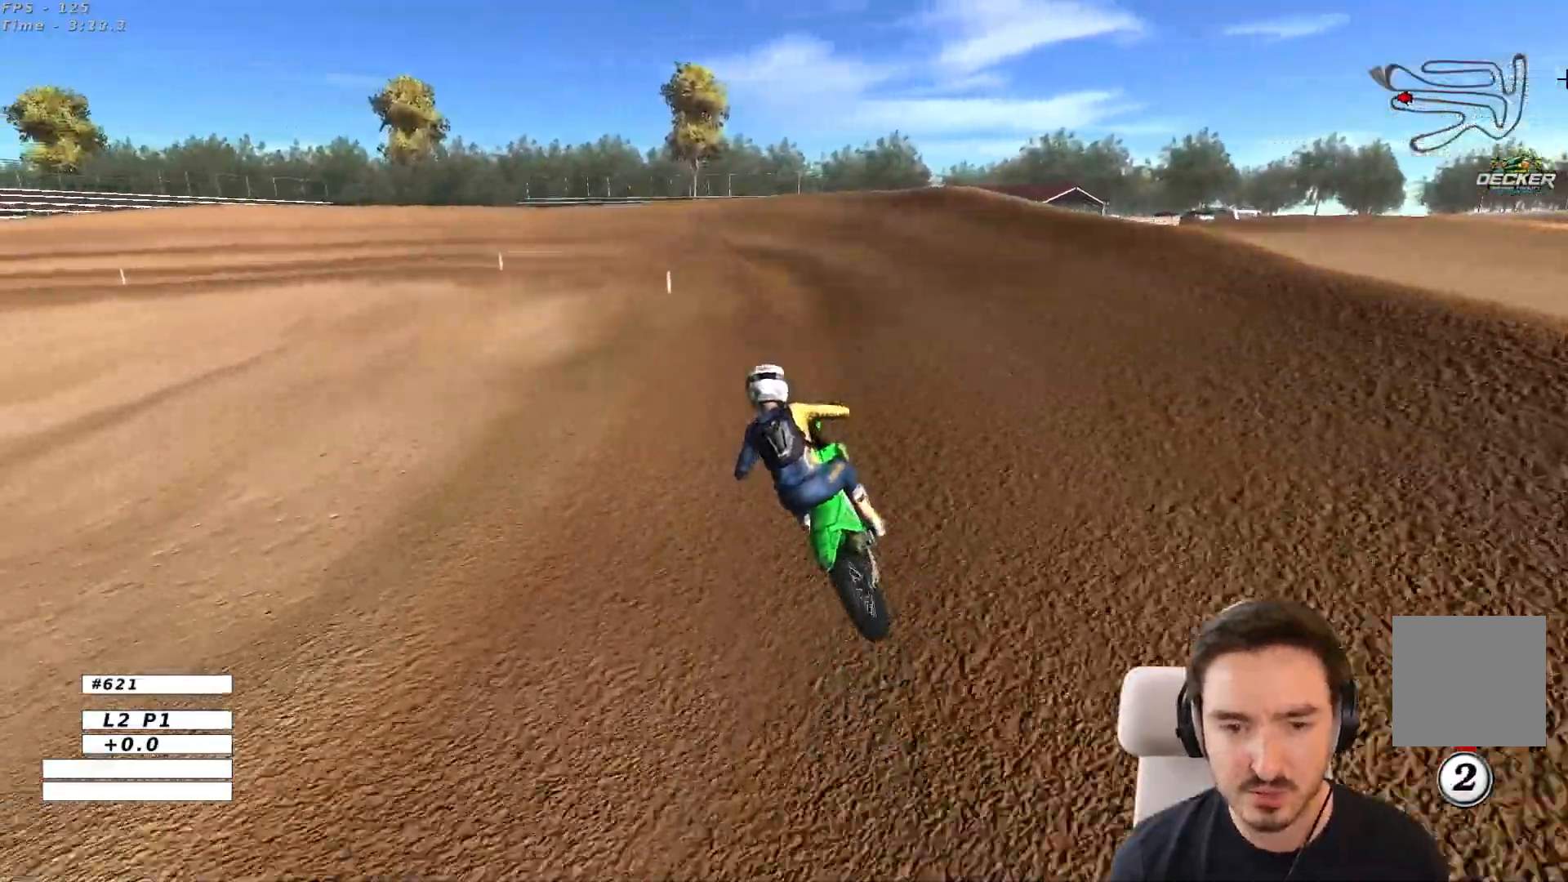
{"buttons": [], "left_stick": "center", "right_stick": "center", "events": [[100, "X", "down"], [150, "L2", "down"], [167, "X", "up"], [167, "left_stick", "center"], [233, "L2", "up"], [317, "R2", "down"], [417, "R2", "up"]]}
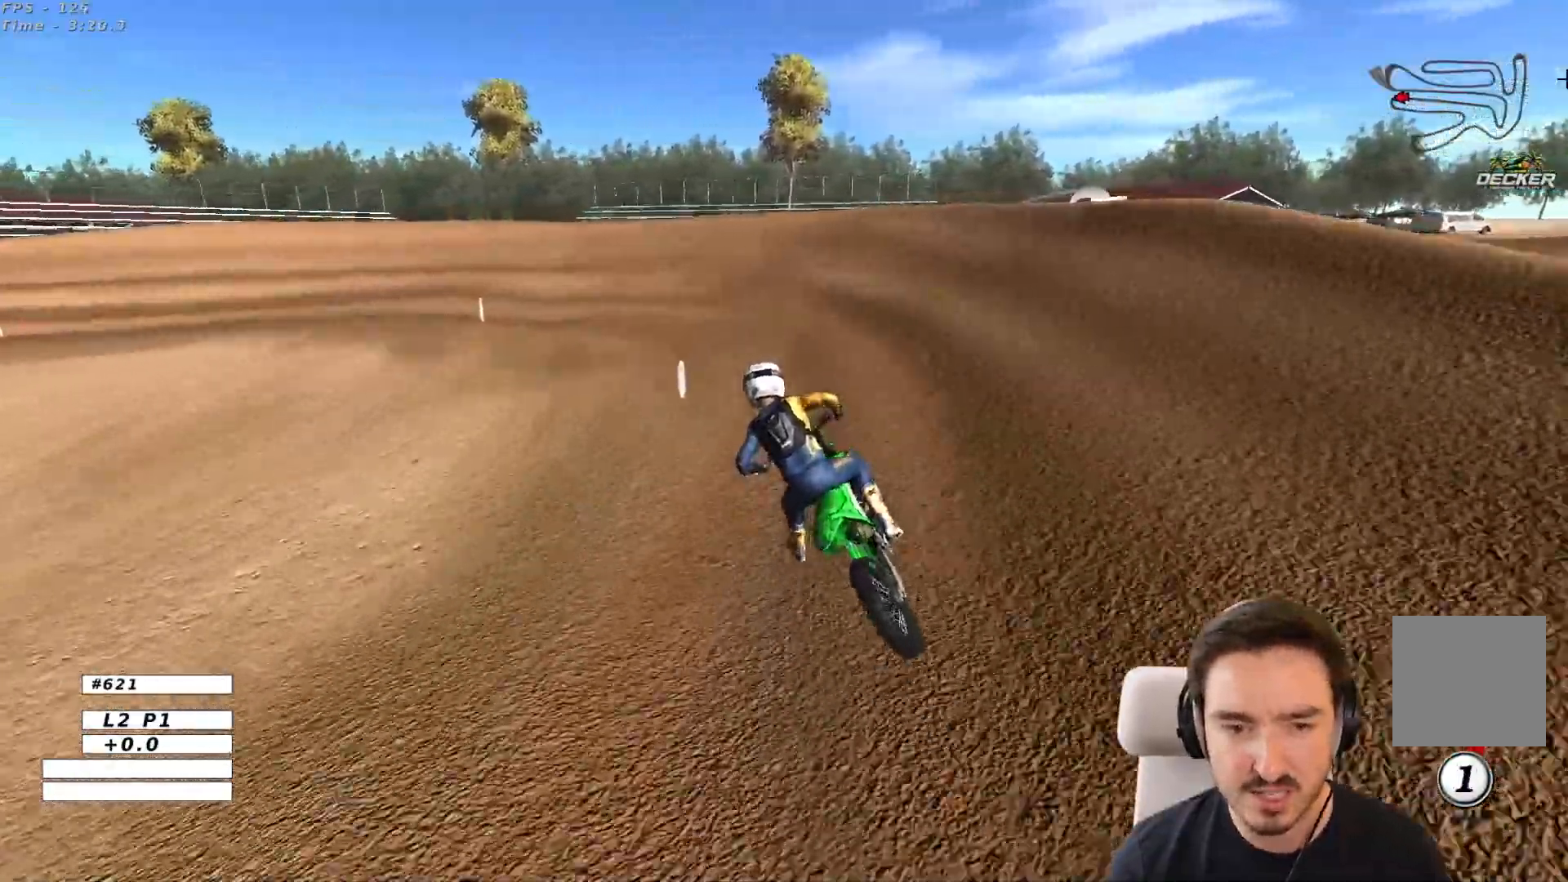
{"buttons": ["X"], "left_stick": "down-left", "right_stick": "center", "events": [[233, "left_stick", "down-left"], [483, "X", "down"]]}
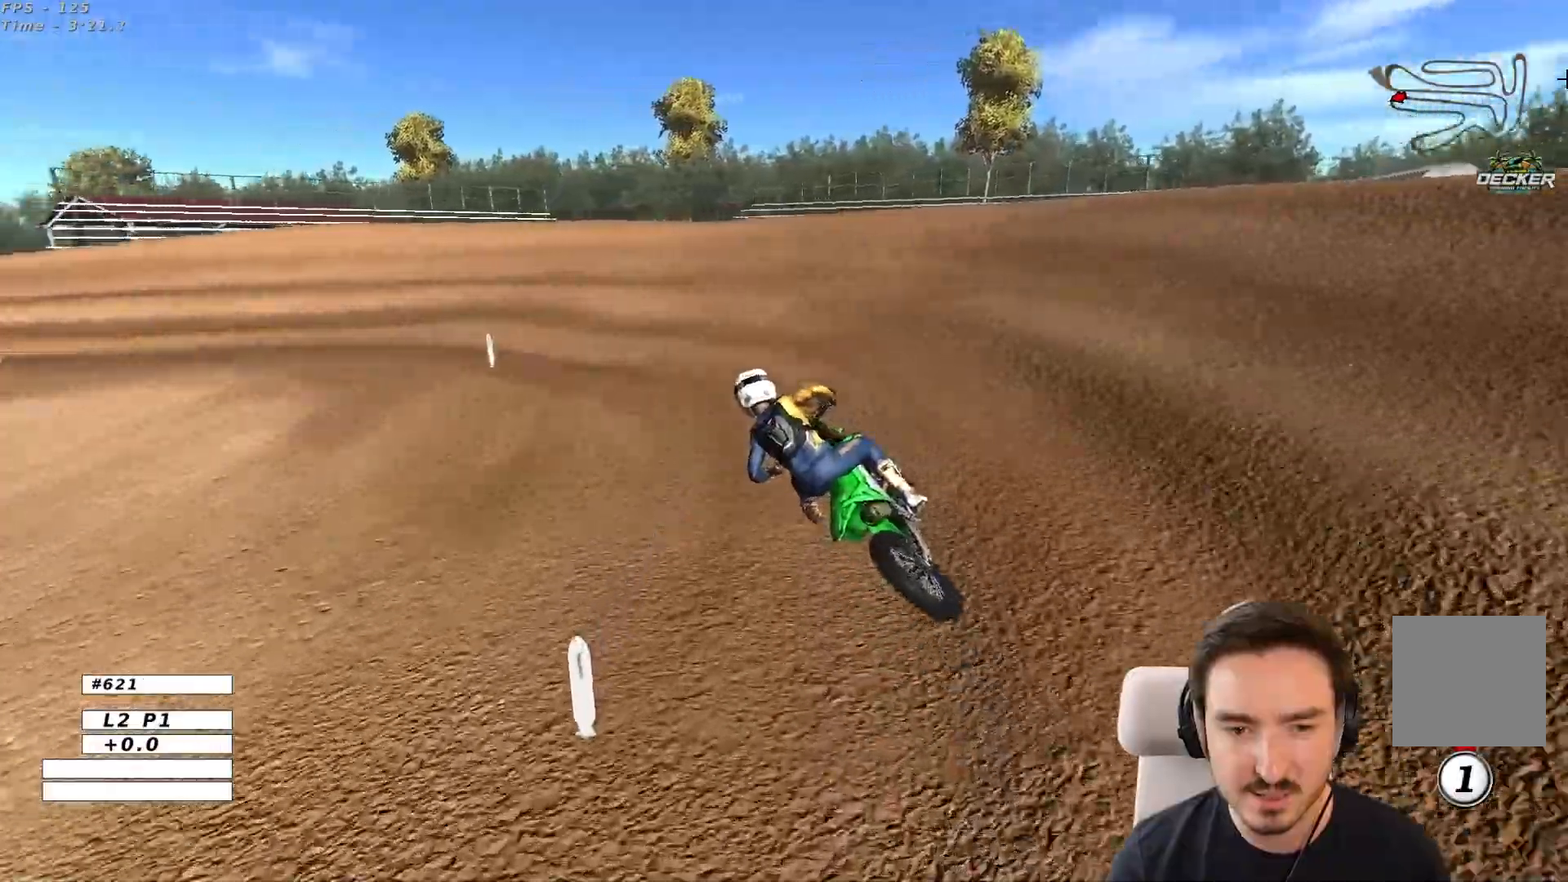
{"buttons": [], "left_stick": "right", "right_stick": "center", "events": [[117, "X", "up"], [217, "L2", "down"], [233, "left_stick", "center"], [300, "L2", "up"], [483, "left_stick", "right"]]}
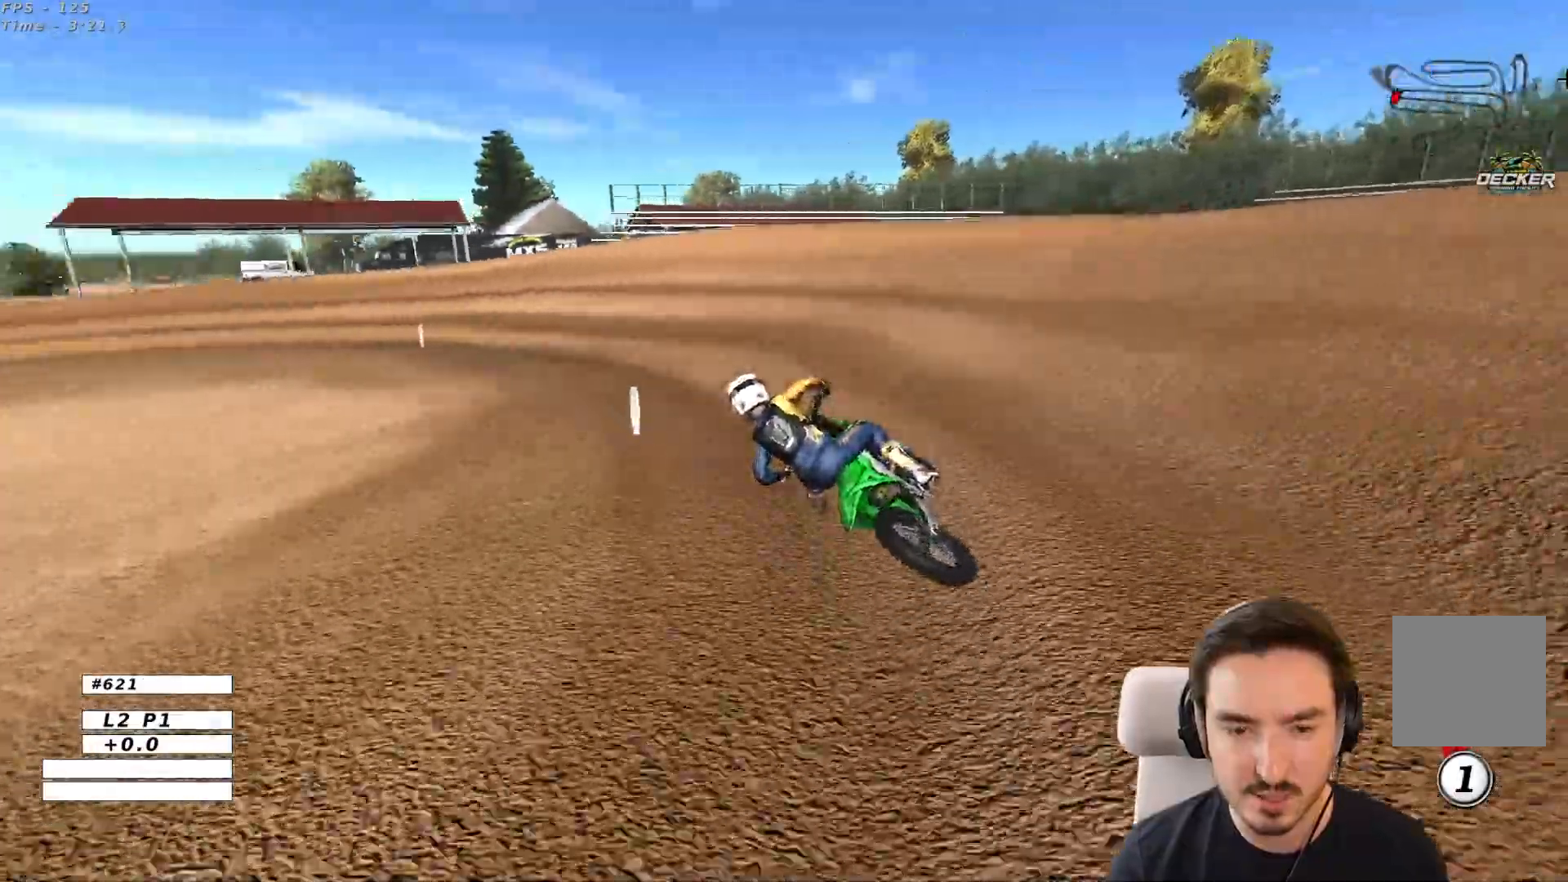
{"buttons": ["R2"], "left_stick": "center", "right_stick": "center", "events": [[83, "R2", "down"], [183, "R2", "up"], [317, "R2", "down"], [317, "left_stick", "center"], [417, "R2", "up"], [467, "R2", "down"]]}